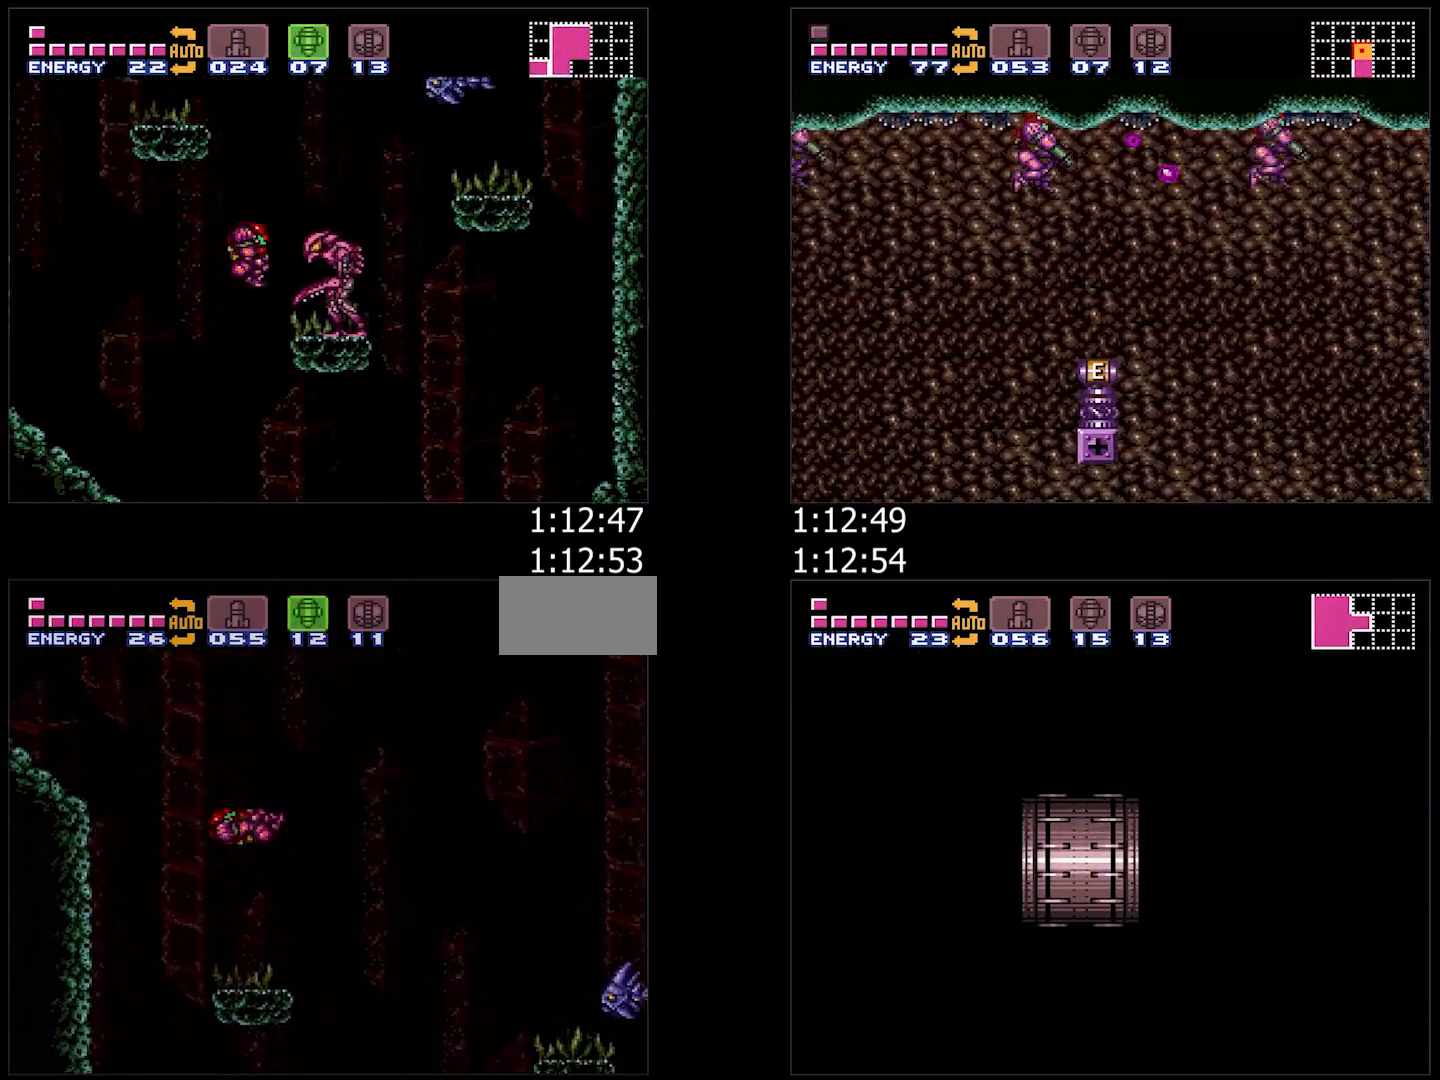
Gameplay with a controller (Nintendo layout); each line is a JSON object with the inputs held at the frame after it. "events" lists button and stick changes between this image and that frame as [ms after this image, input, new state], when the widget could be followed in between. Not read: L3 R3.
{"buttons": ["A", "DPAD_RIGHT"], "events": [[33, "SELECT", "up"], [150, "DPAD_LEFT", "down"], [233, "DPAD_LEFT", "up"], [467, "DPAD_RIGHT", "down"]]}
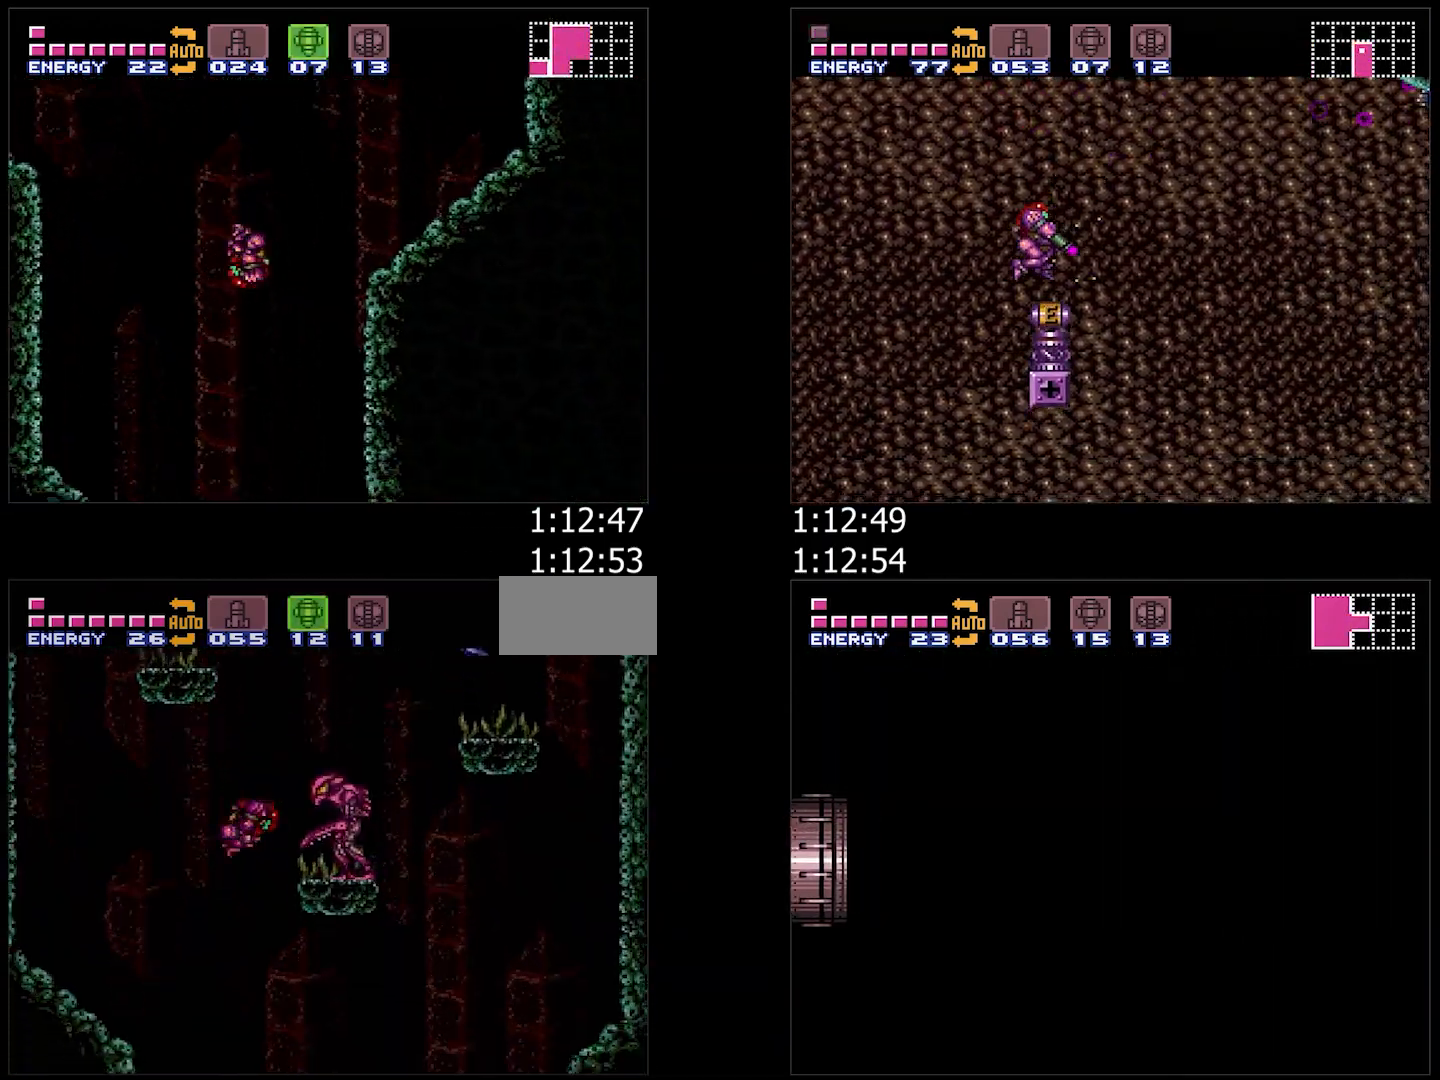
{"buttons": ["DPAD_RIGHT"], "events": [[250, "A", "up"]]}
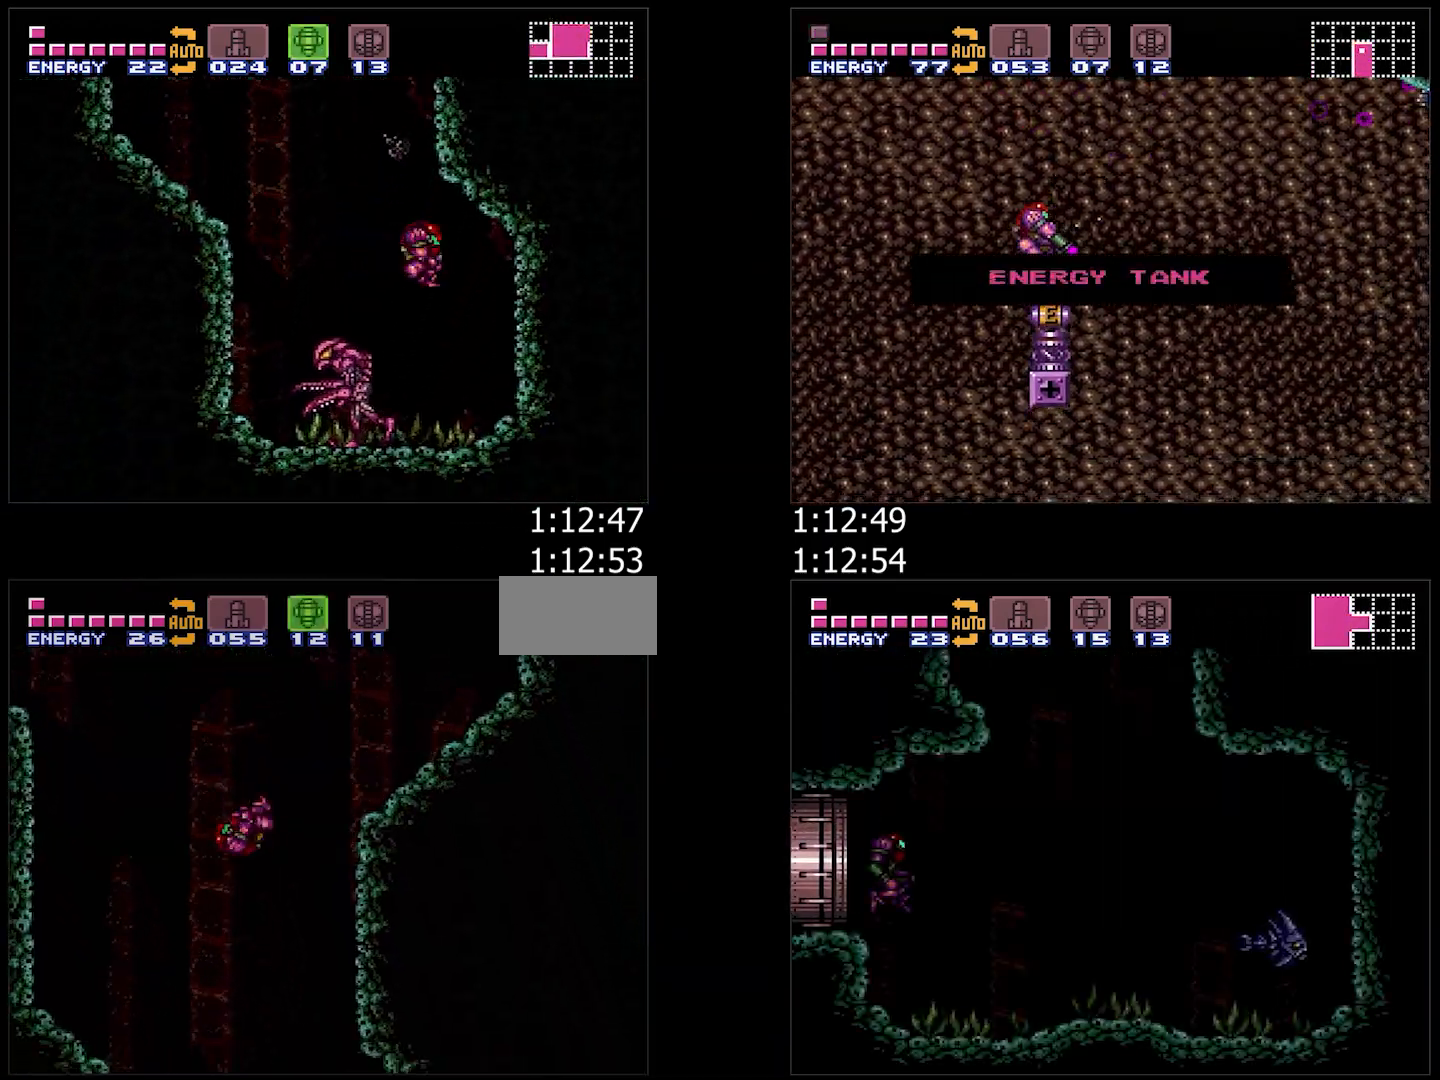
{"buttons": ["A", "DPAD_RIGHT"], "events": [[183, "A", "down"]]}
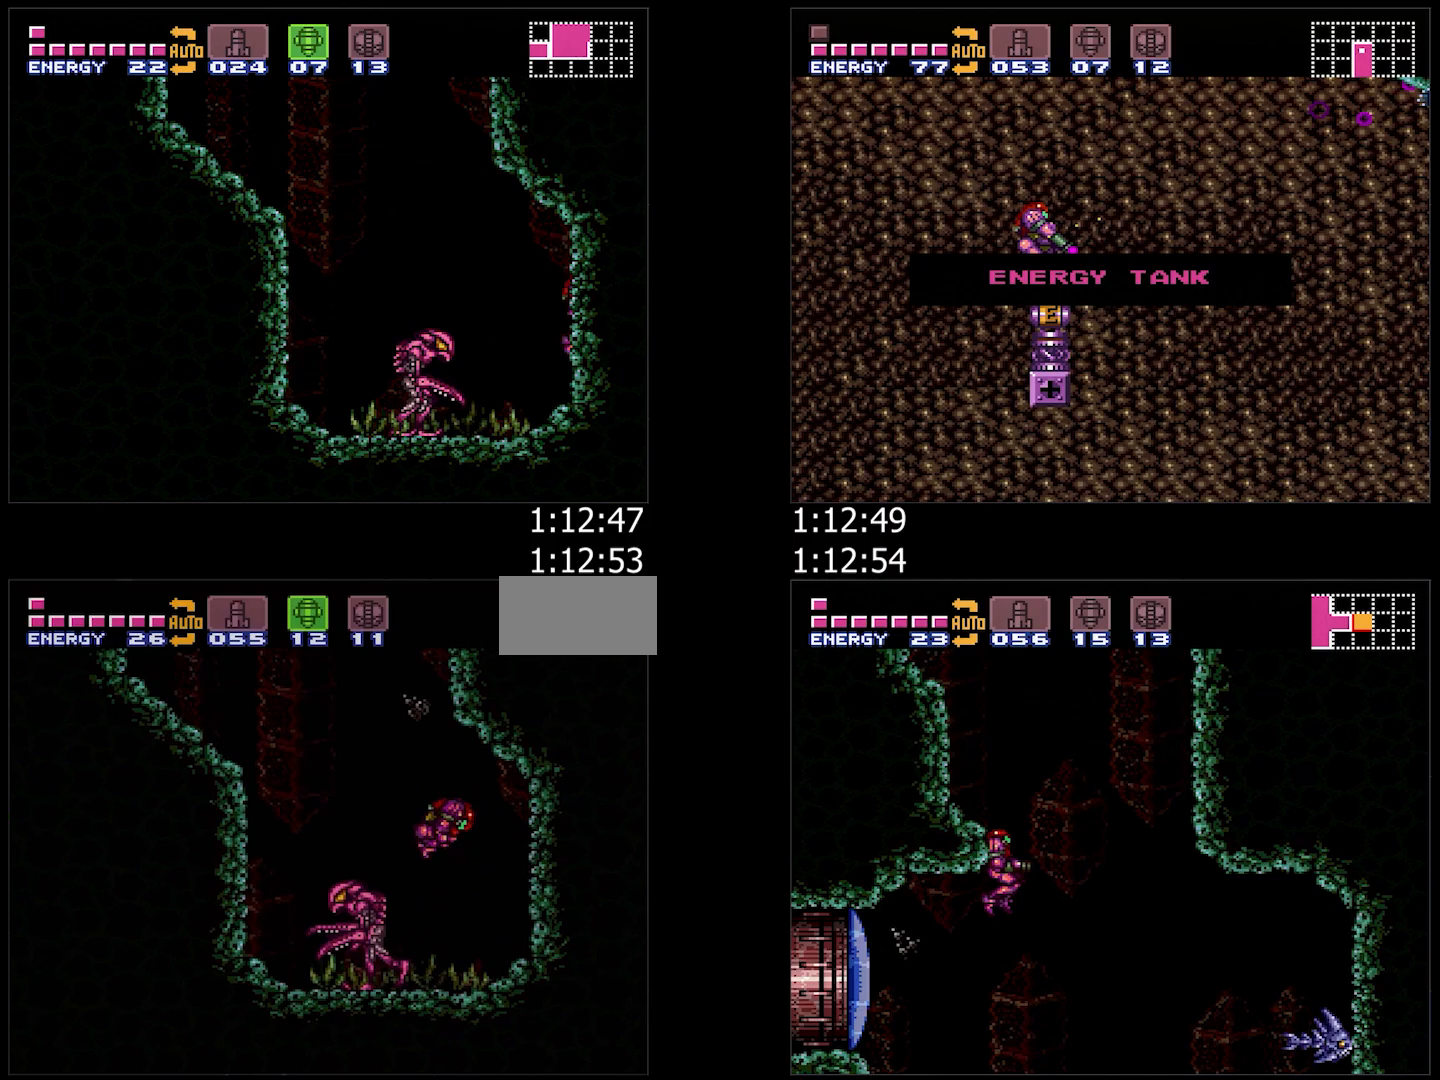
{"buttons": ["L1", "DPAD_RIGHT"], "events": [[283, "B", "down"], [400, "A", "up"], [400, "B", "up"], [450, "L1", "down"]]}
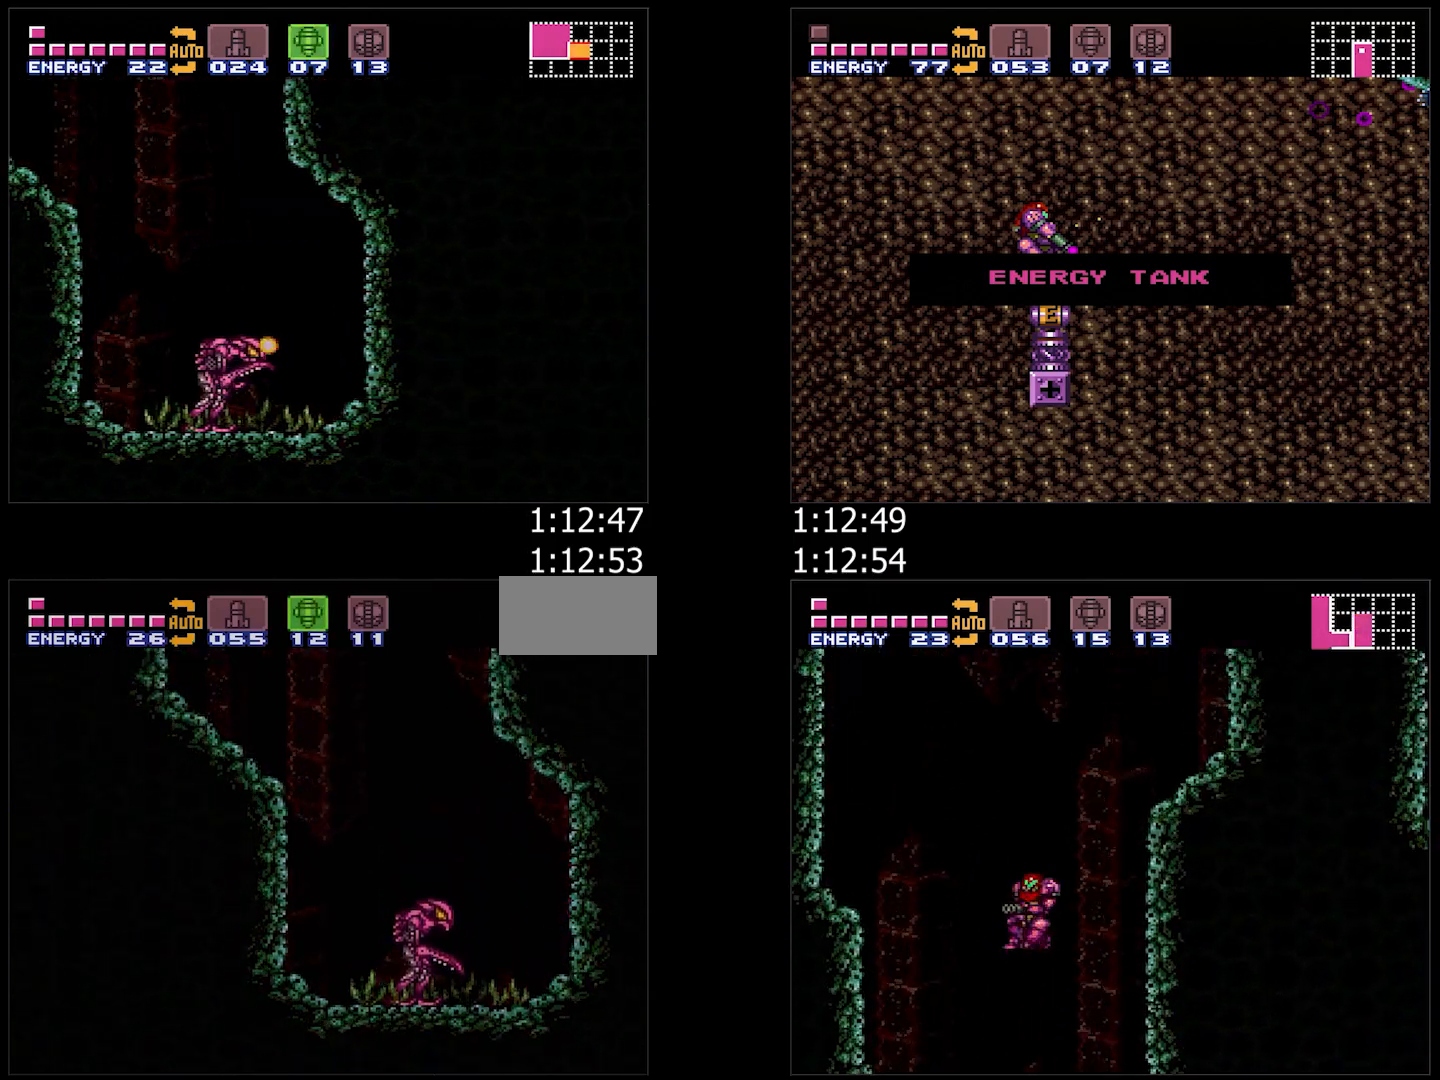
{"buttons": ["A", "DPAD_RIGHT"], "events": [[83, "L1", "up"], [250, "A", "down"]]}
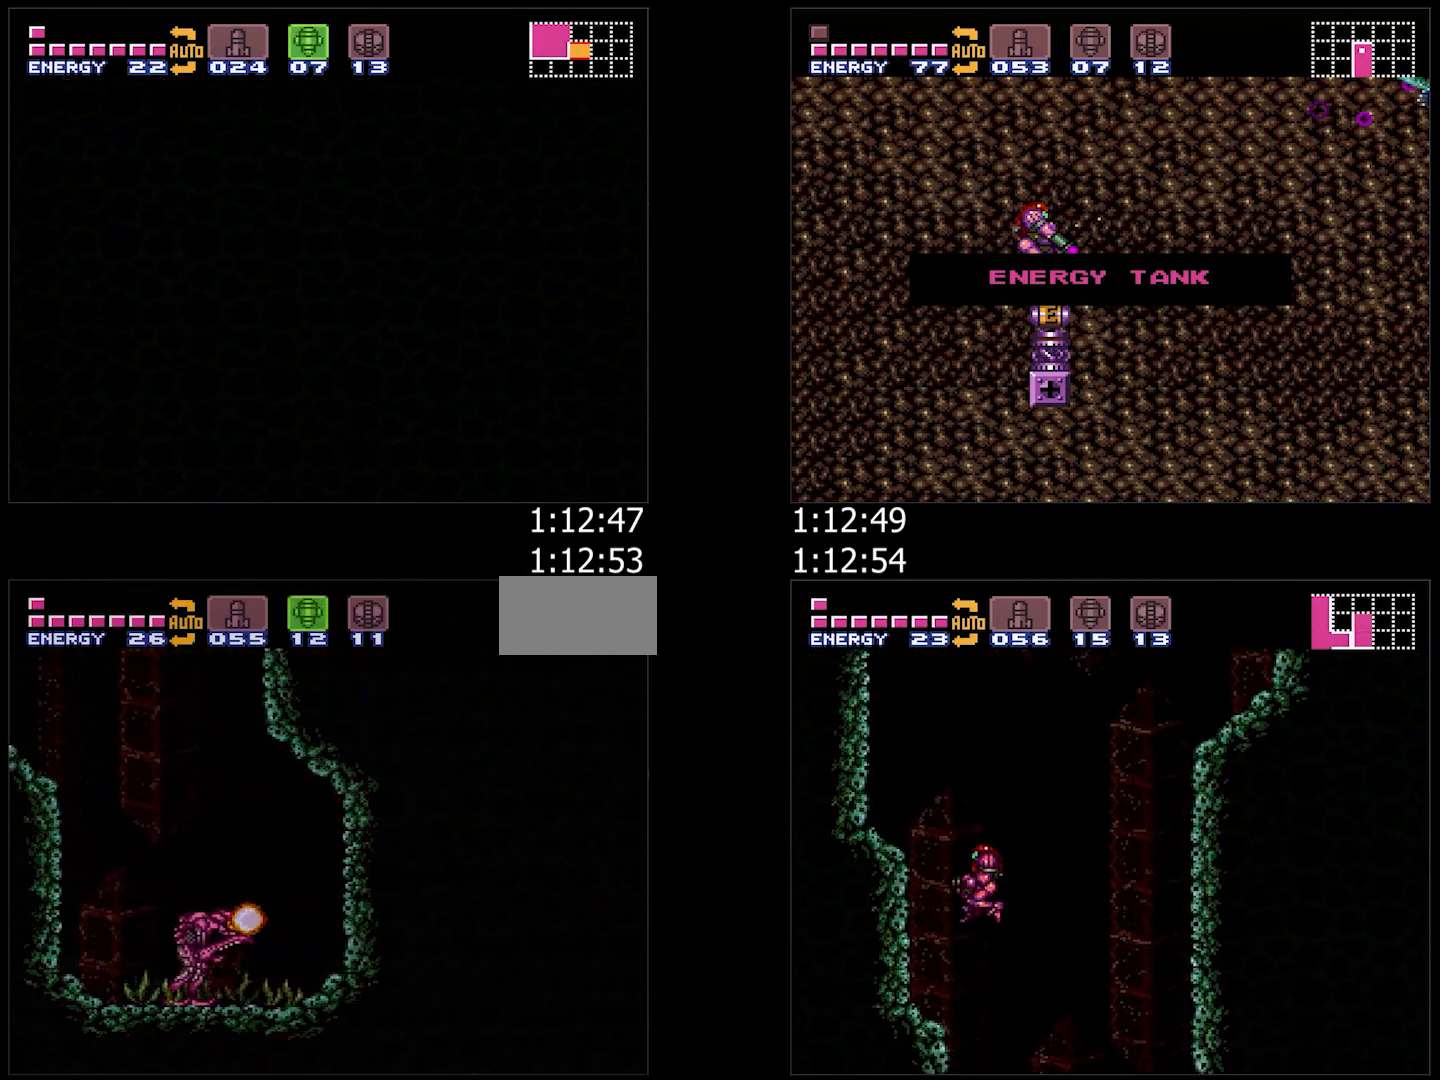
{"buttons": ["A", "DPAD_RIGHT"], "events": []}
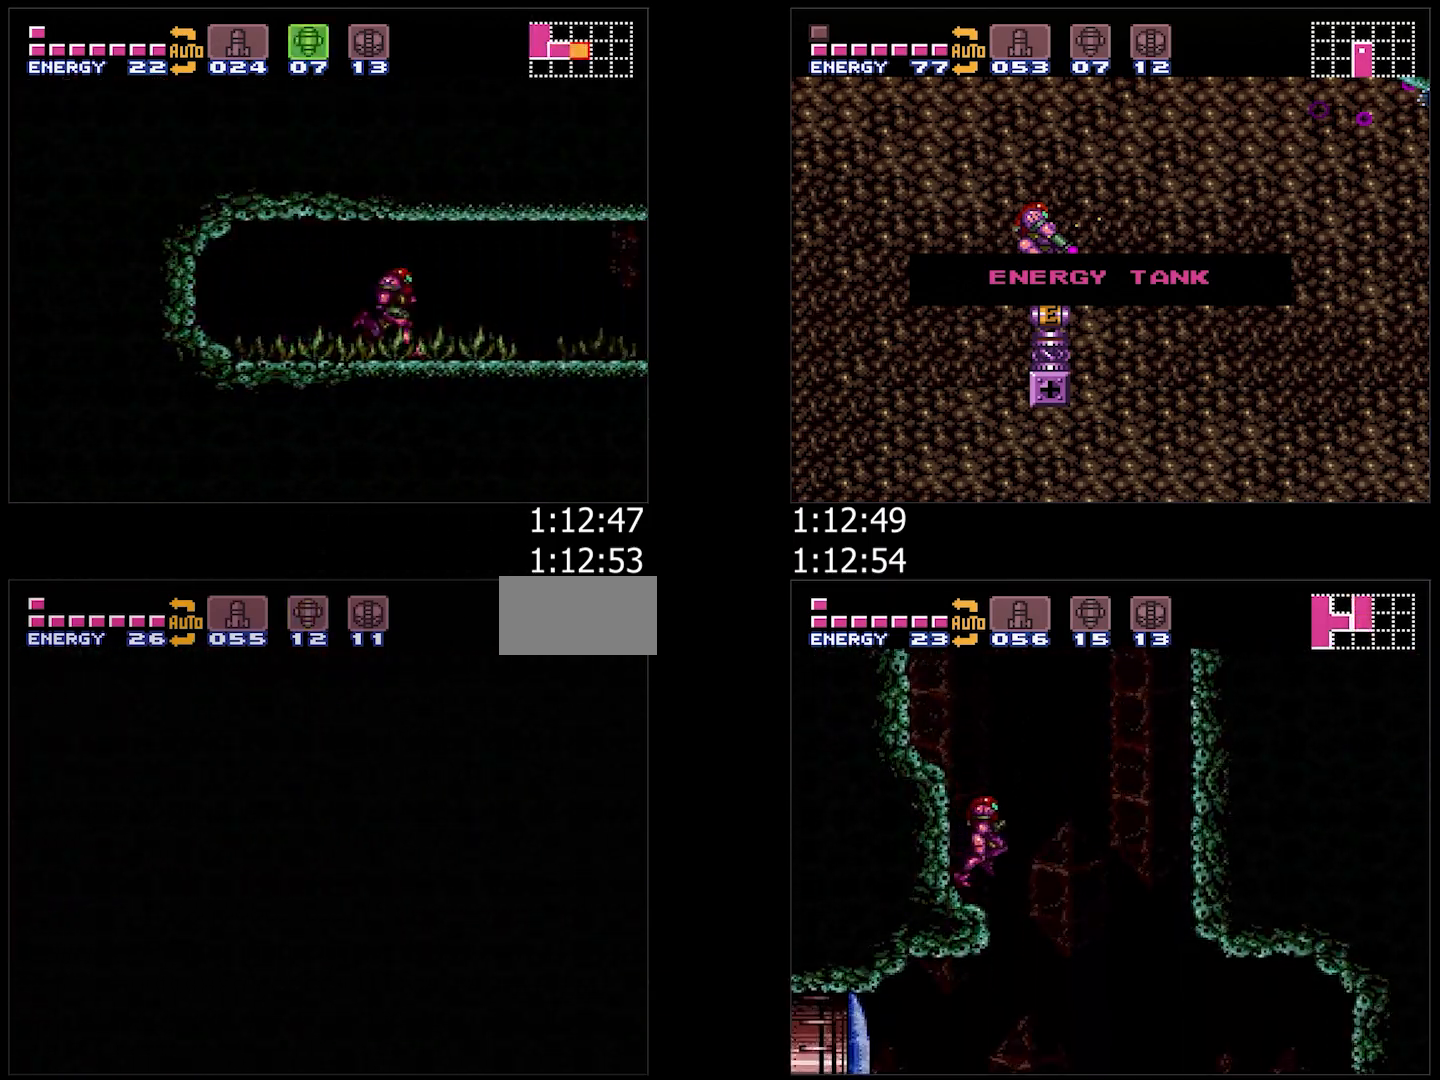
{"buttons": ["A", "Y", "DPAD_RIGHT"], "events": [[467, "Y", "down"]]}
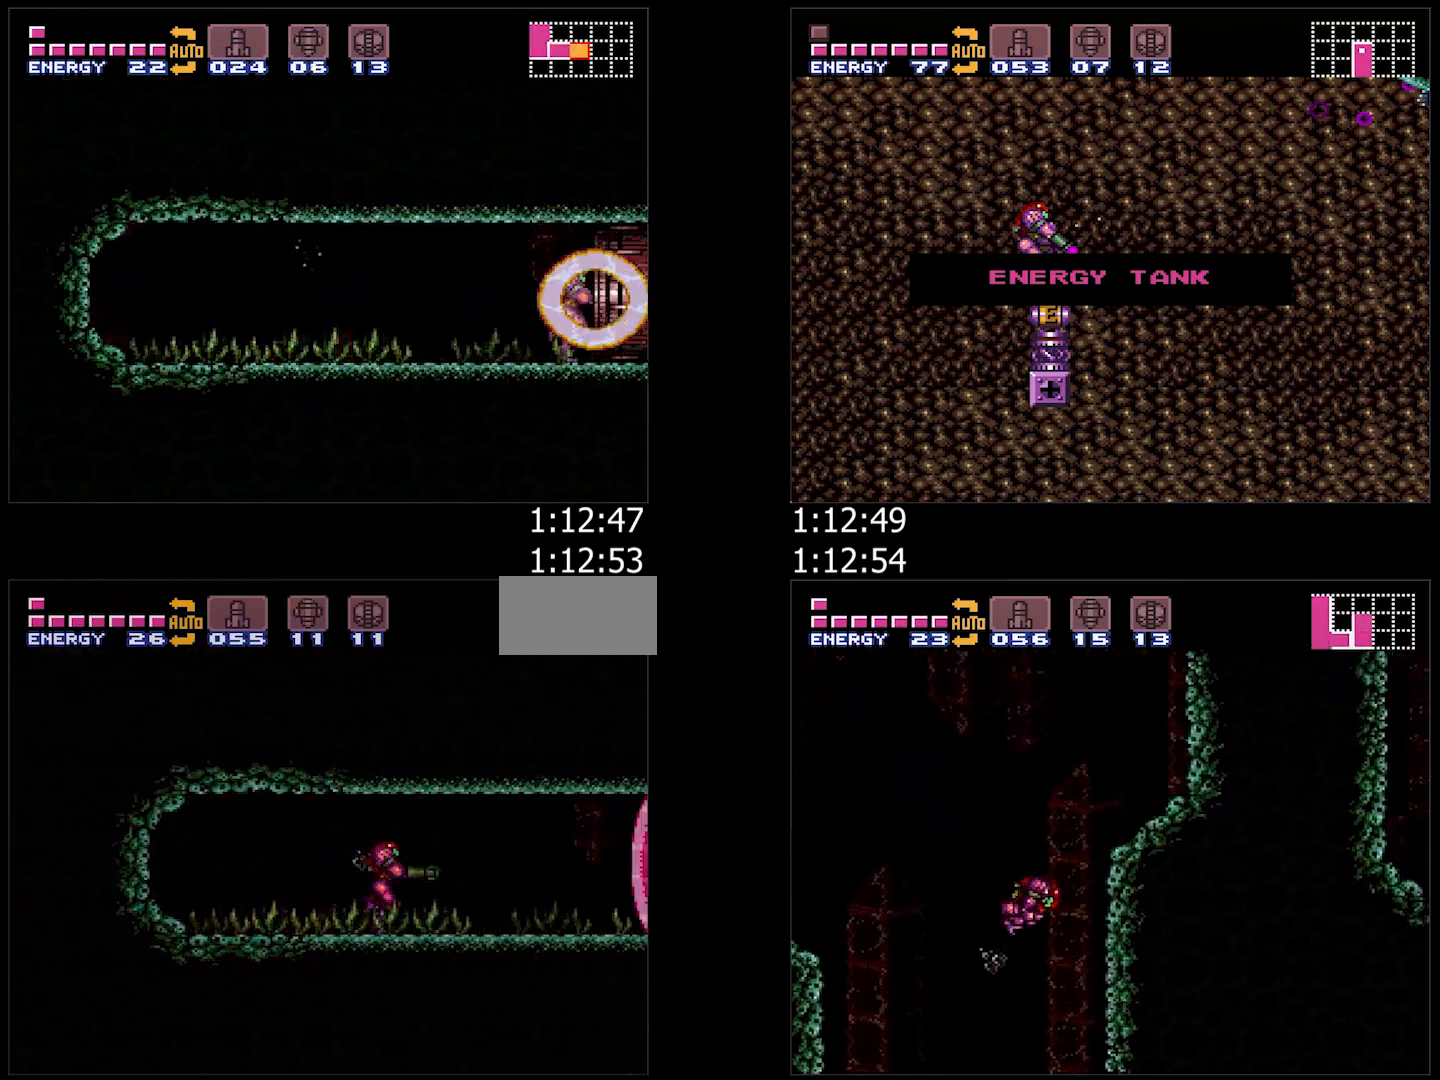
{"buttons": ["A", "Y", "DPAD_RIGHT"], "events": [[33, "DPAD_DOWN", "down"], [83, "DPAD_RIGHT", "up"], [183, "DPAD_RIGHT", "down"], [217, "DPAD_DOWN", "up"]]}
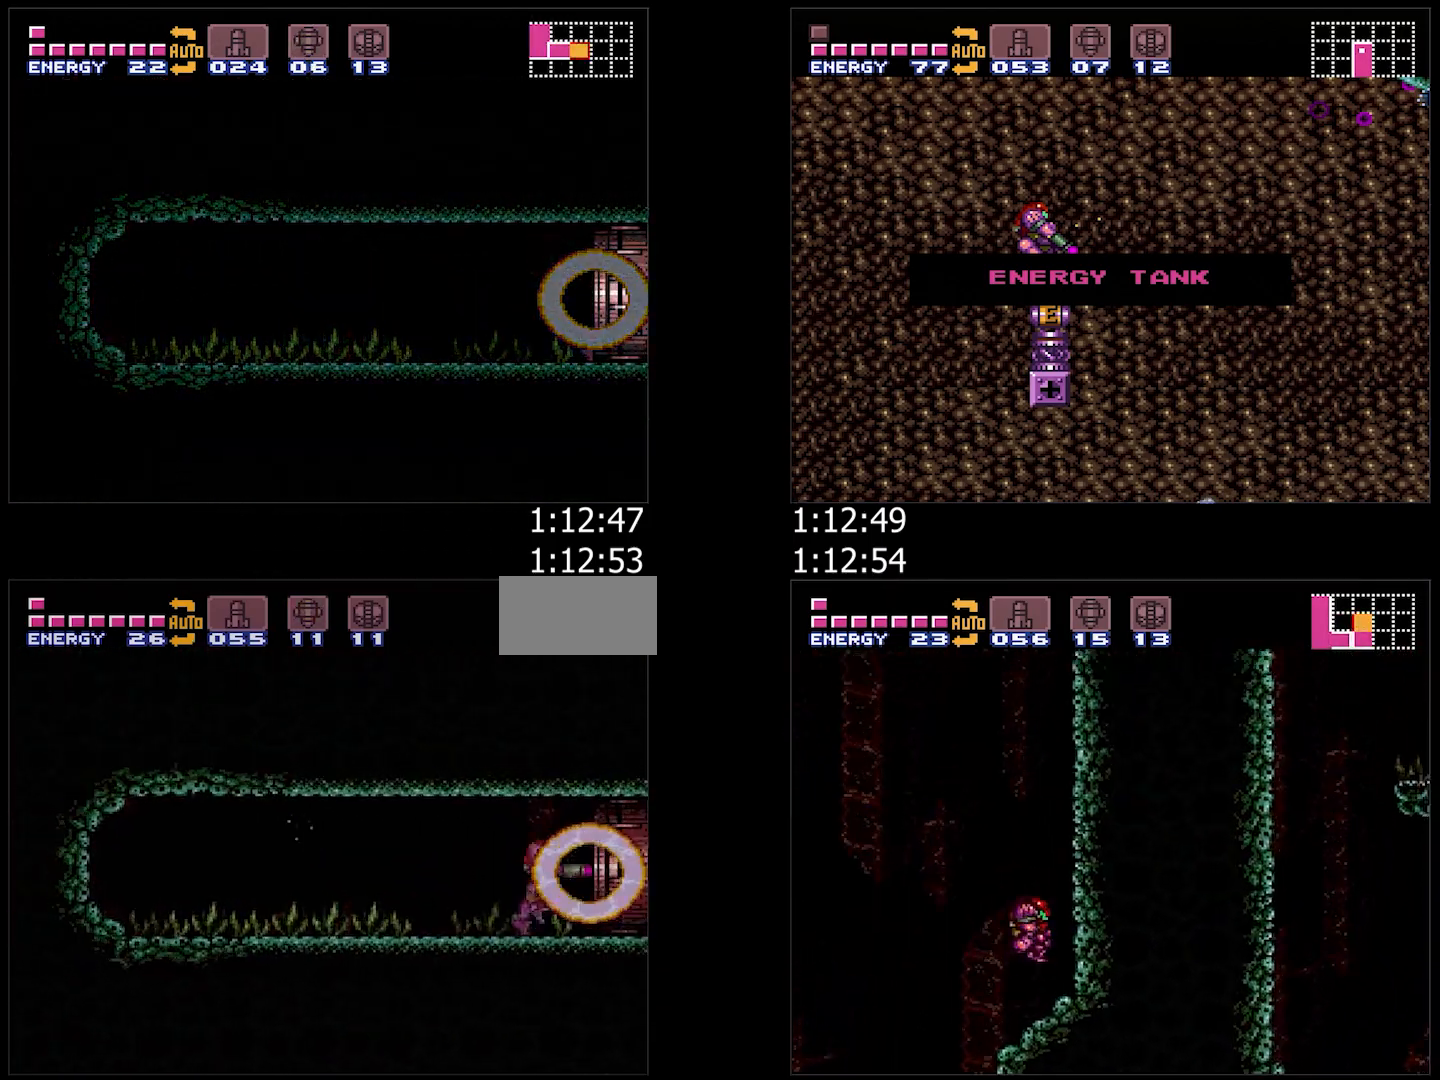
{"buttons": ["A", "Y", "DPAD_RIGHT"], "events": []}
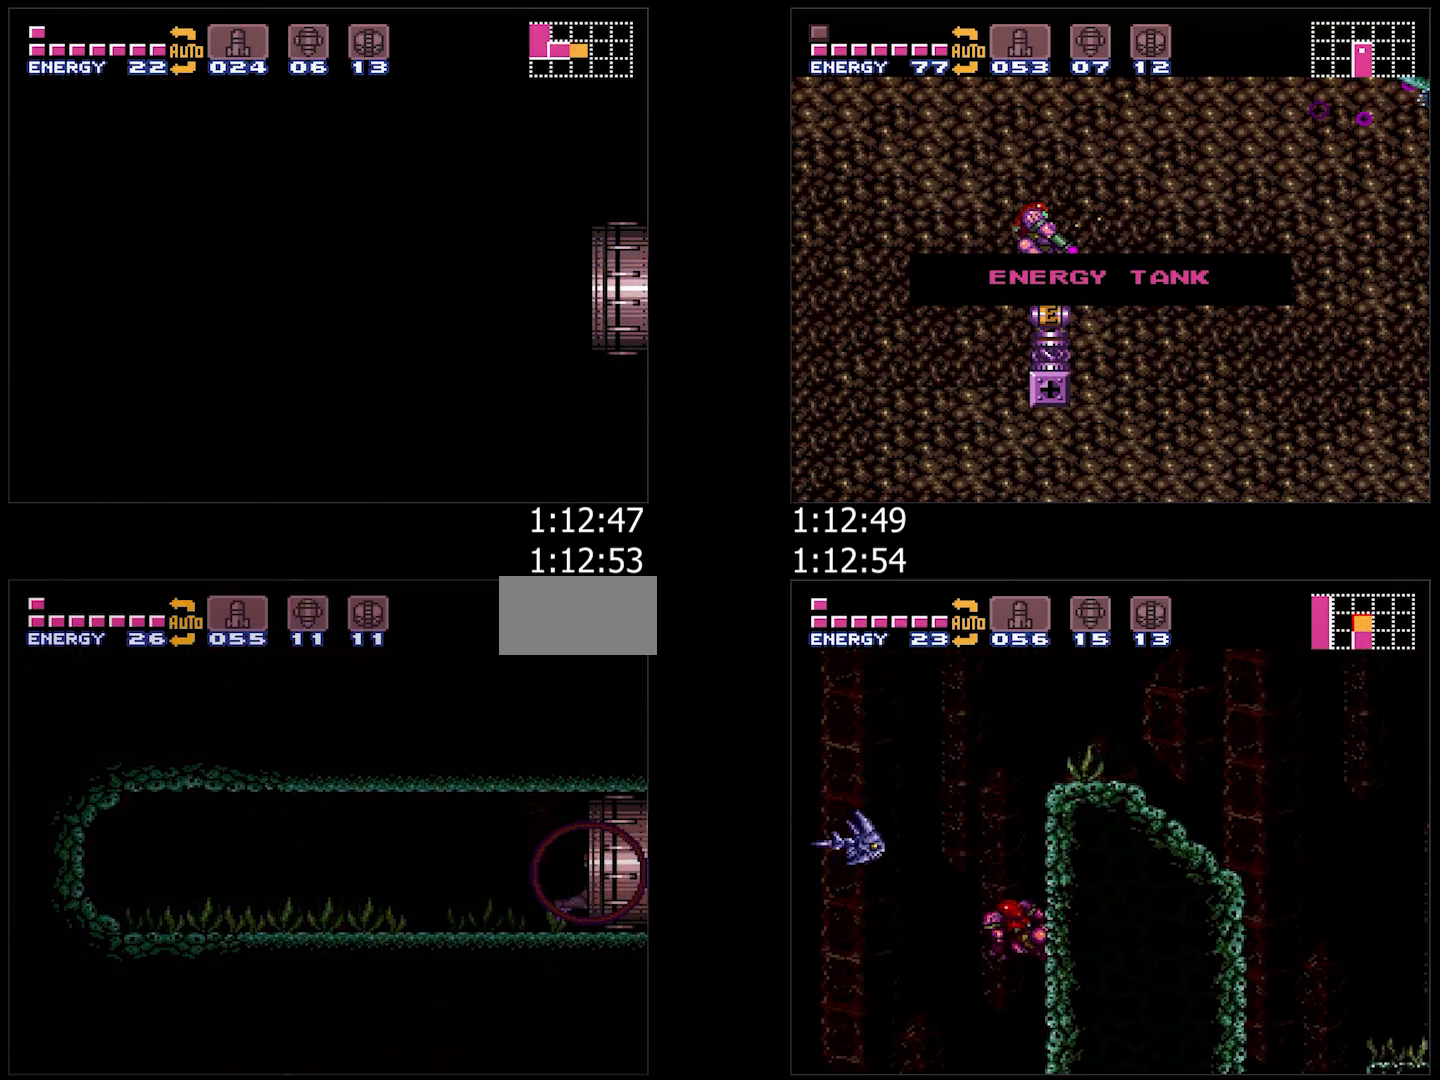
{"buttons": ["A", "DPAD_RIGHT"], "events": [[33, "A", "up"], [33, "Y", "up"], [300, "DPAD_RIGHT", "up"], [350, "A", "down"], [367, "DPAD_RIGHT", "down"]]}
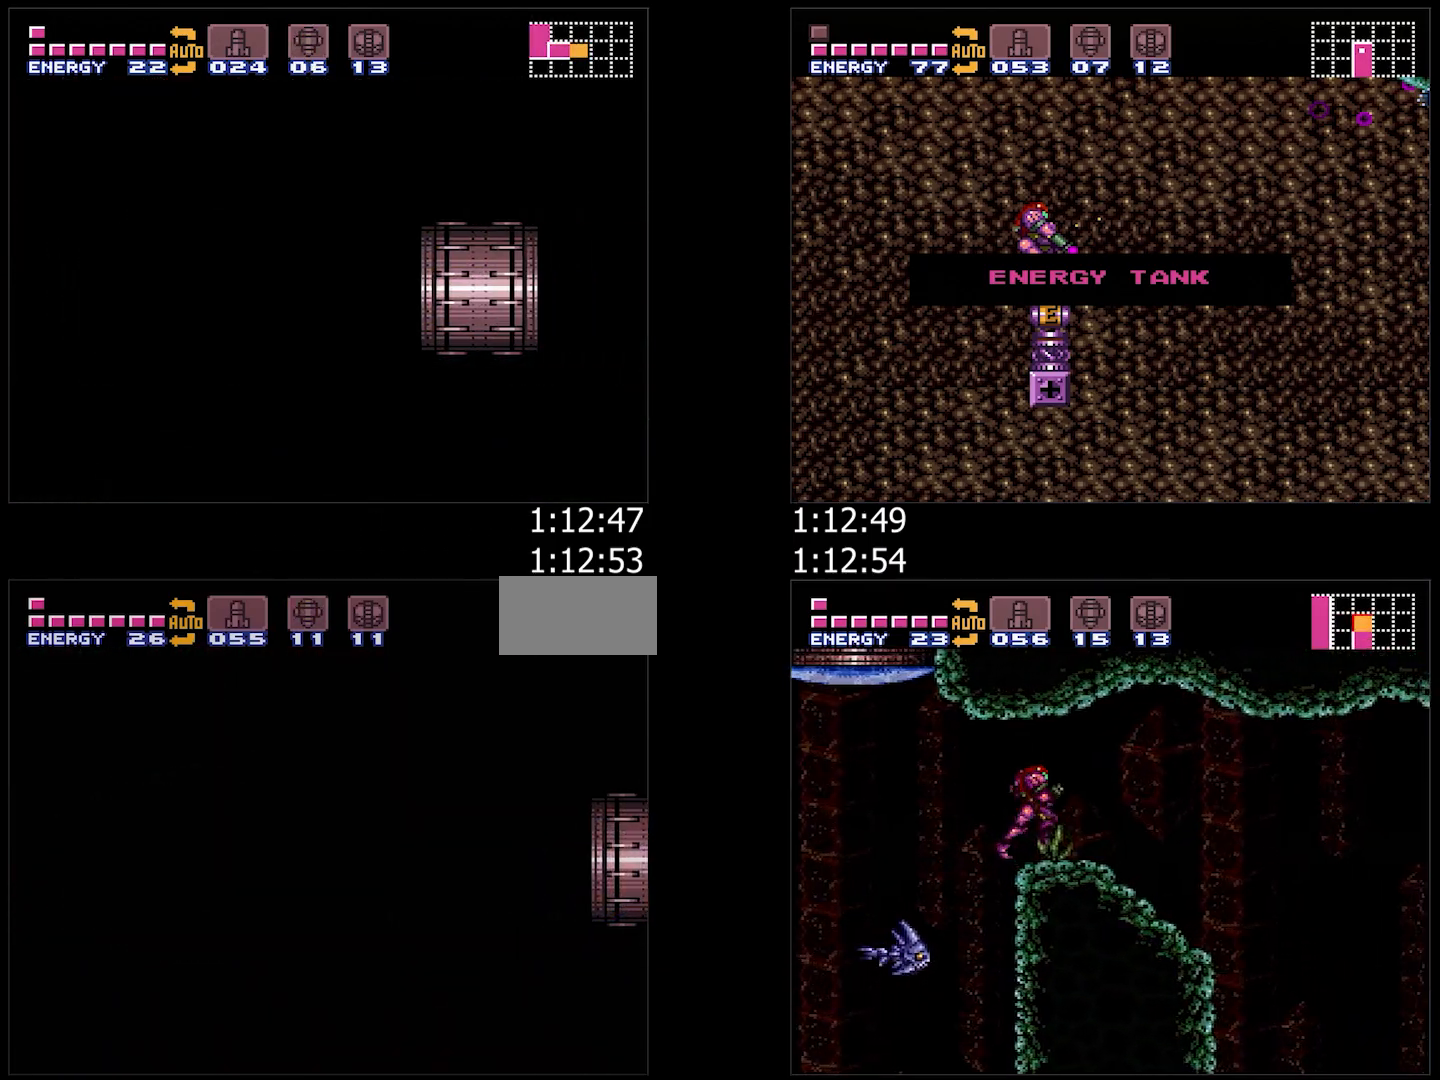
{"buttons": ["A", "DPAD_RIGHT"], "events": [[117, "A", "up"], [117, "DPAD_RIGHT", "up"], [267, "A", "down"], [267, "DPAD_RIGHT", "down"], [267, "R1", "down"], [283, "R1", "up"], [350, "R1", "down"], [500, "R1", "up"]]}
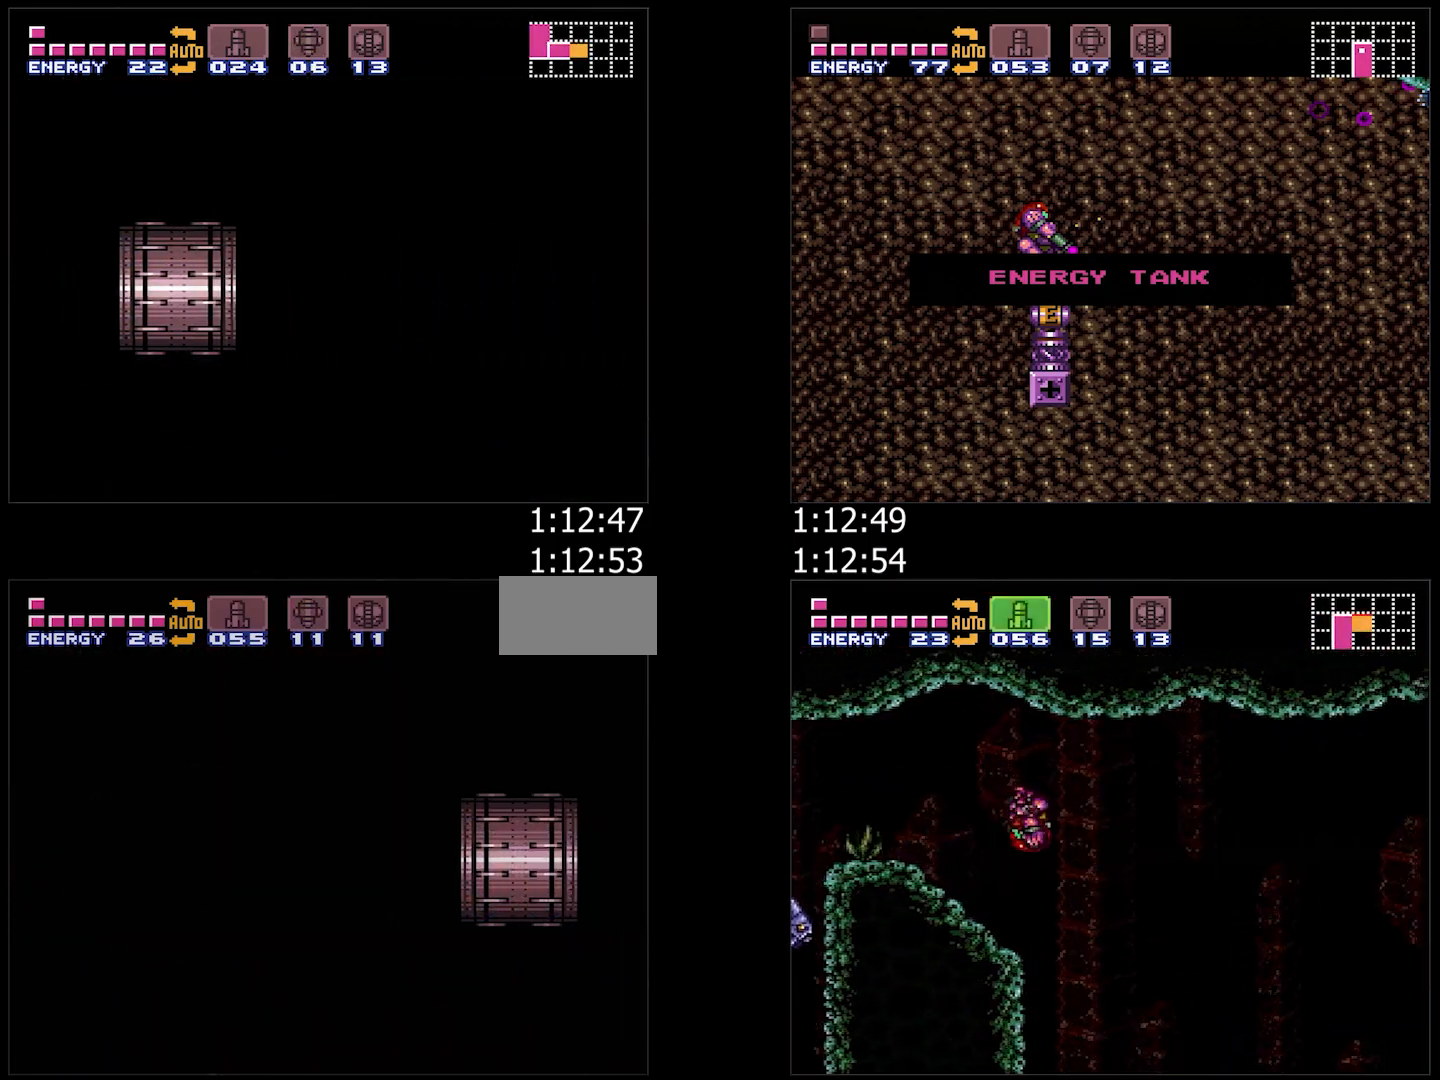
{"buttons": ["A", "R1", "DPAD_RIGHT"], "events": [[17, "L1", "down"], [50, "R1", "down"], [117, "L1", "up"], [117, "R1", "up"], [183, "R1", "down"], [217, "L1", "down"], [217, "R1", "up"], [267, "R1", "down"], [283, "L1", "up"], [317, "R1", "up"], [383, "L1", "down"], [417, "R1", "down"], [433, "R1", "up"], [483, "L1", "up"], [500, "R1", "down"]]}
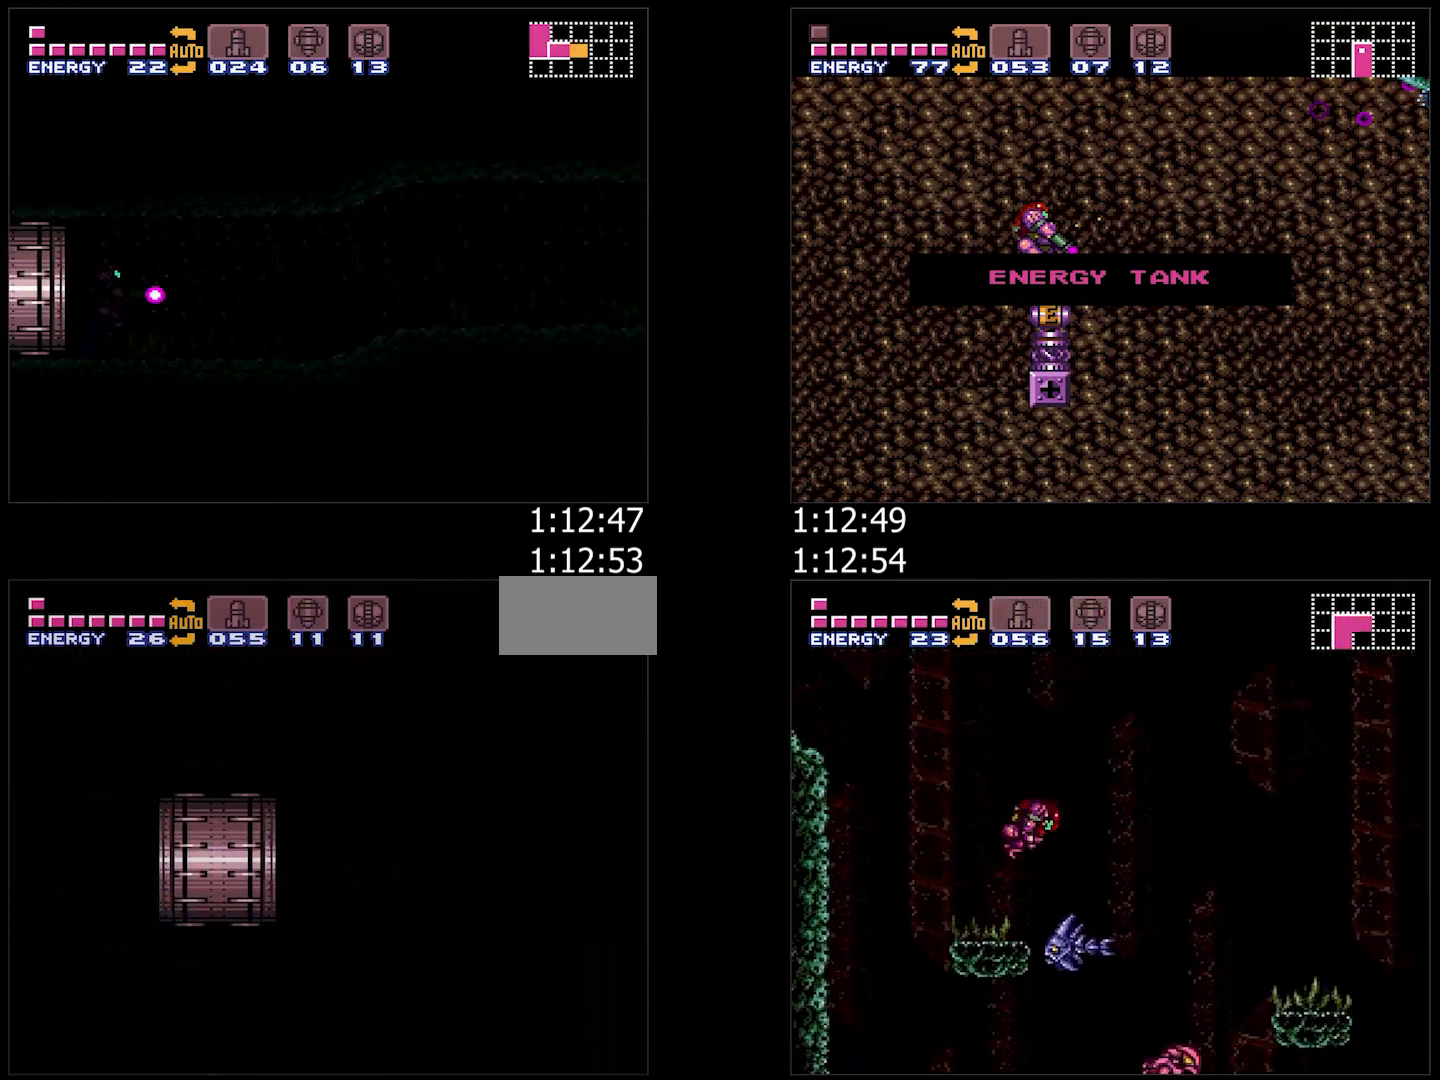
{"buttons": ["A", "L1", "R1", "DPAD_RIGHT"], "events": [[67, "R1", "up"], [83, "L1", "down"], [117, "R1", "down"], [167, "L1", "up"], [167, "R1", "up"], [233, "L1", "down"], [250, "R1", "down"], [317, "R1", "up"], [350, "L1", "up"], [367, "R1", "down"], [417, "R1", "up"], [467, "L1", "down"], [500, "R1", "down"]]}
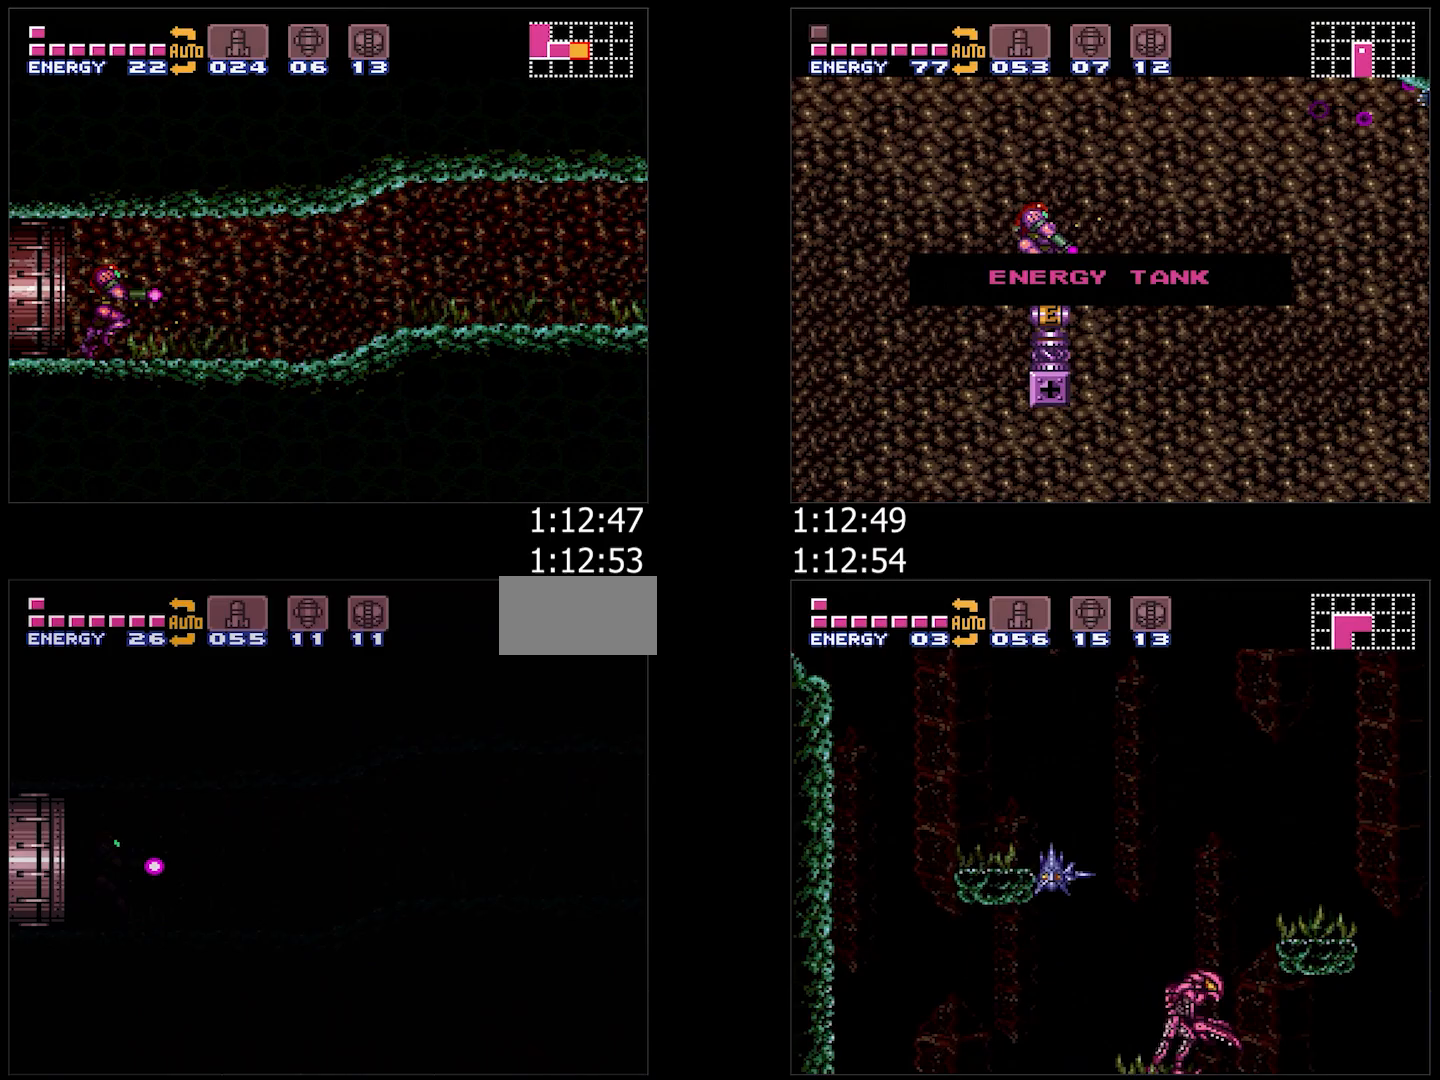
{"buttons": ["A", "R1", "DPAD_RIGHT"], "events": [[50, "L1", "up"], [50, "R1", "up"], [167, "L1", "down"], [167, "R1", "down"], [200, "R1", "up"], [250, "L1", "up"], [250, "R1", "down"], [300, "R1", "up"], [350, "L1", "down"], [350, "R1", "down"], [467, "L1", "up"], [467, "R1", "up"], [500, "R1", "down"]]}
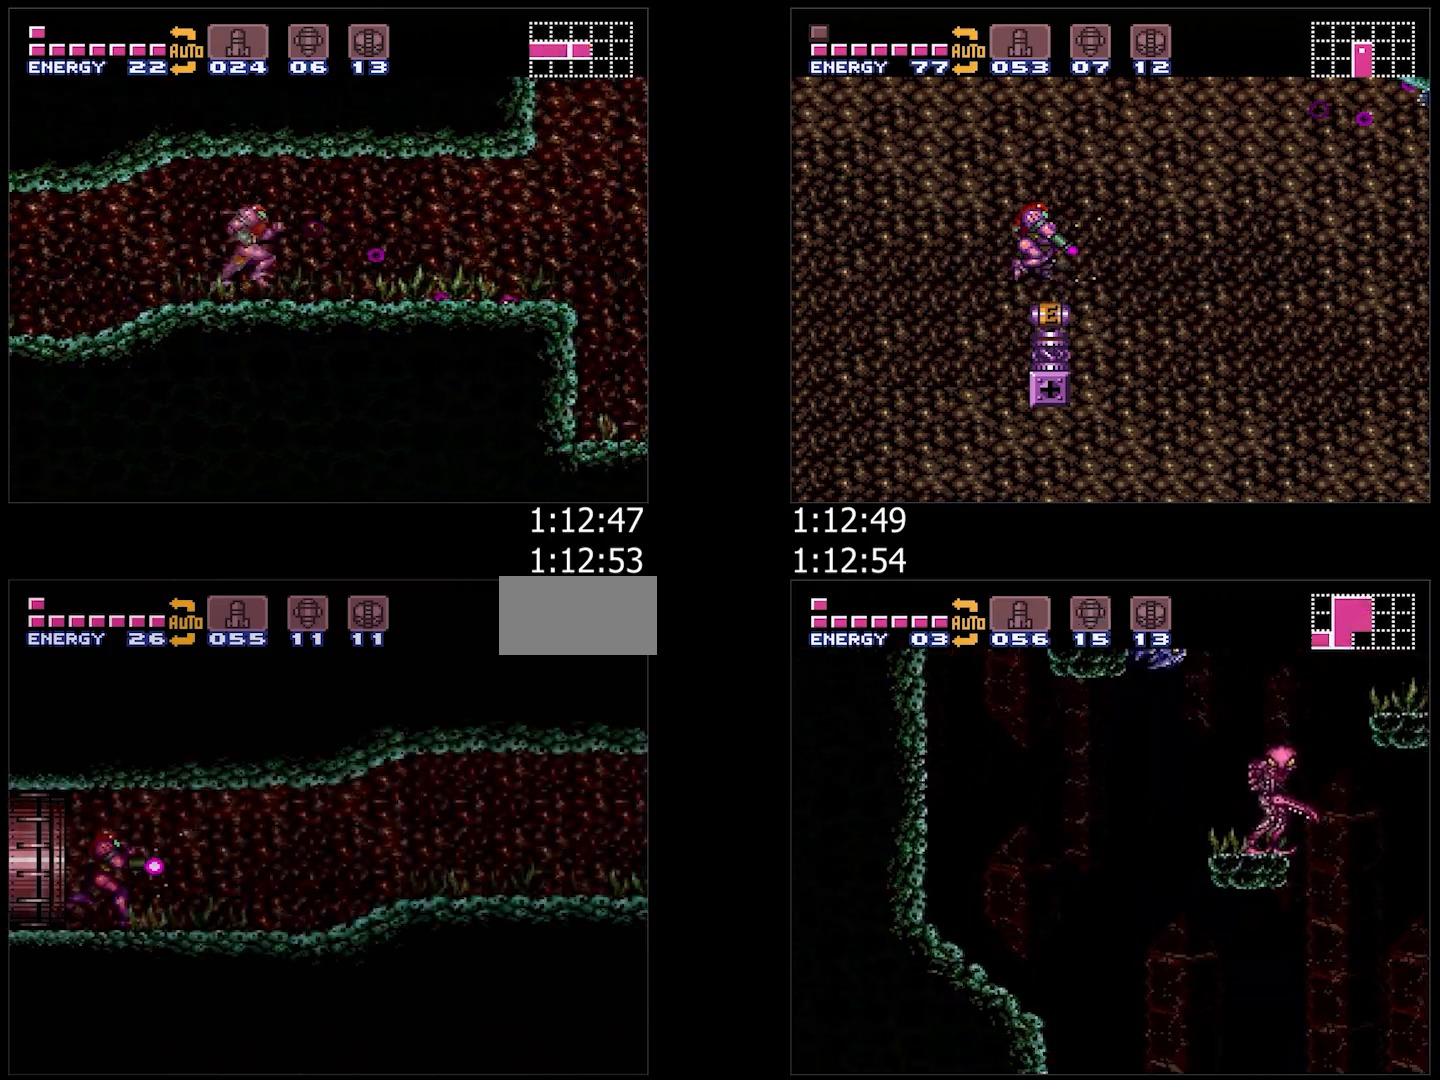
{"buttons": ["A", "R1", "DPAD_RIGHT"], "events": [[50, "L1", "down"], [50, "R1", "up"], [100, "L1", "up"], [117, "R1", "down"], [150, "R1", "up"], [200, "L1", "down"], [233, "R1", "down"], [300, "L1", "up"], [300, "R1", "up"], [350, "R1", "down"], [400, "L1", "down"], [400, "R1", "up"], [467, "L1", "up"], [467, "R1", "down"]]}
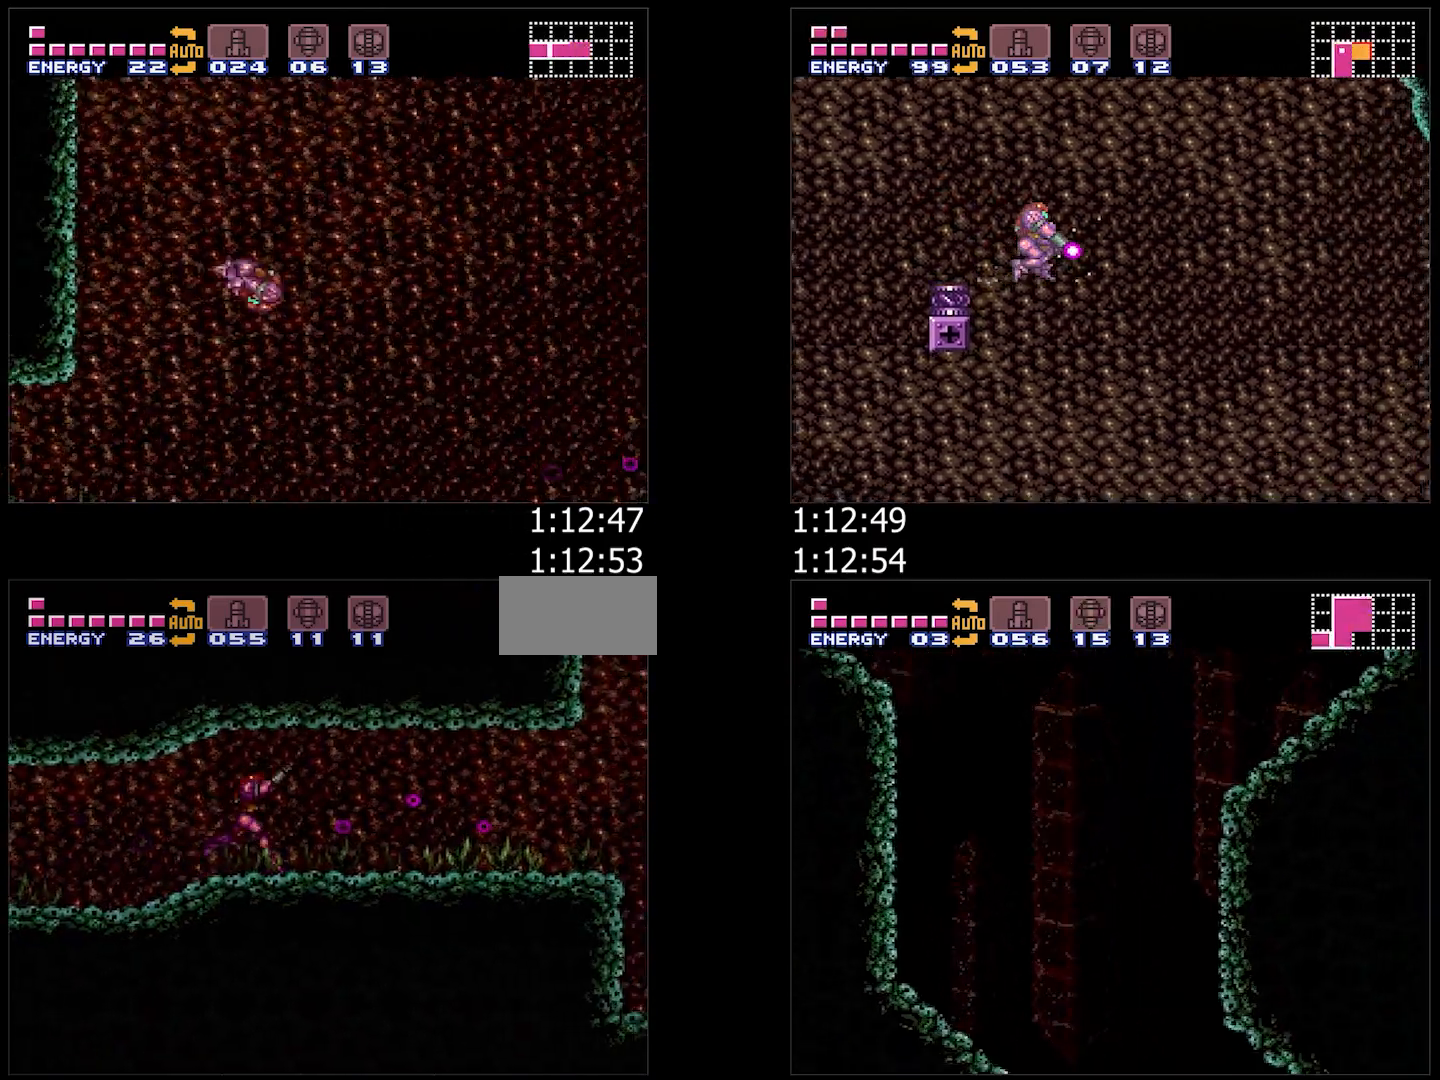
{"buttons": ["B", "DPAD_RIGHT"], "events": [[33, "R1", "up"], [333, "B", "down"], [367, "A", "up"]]}
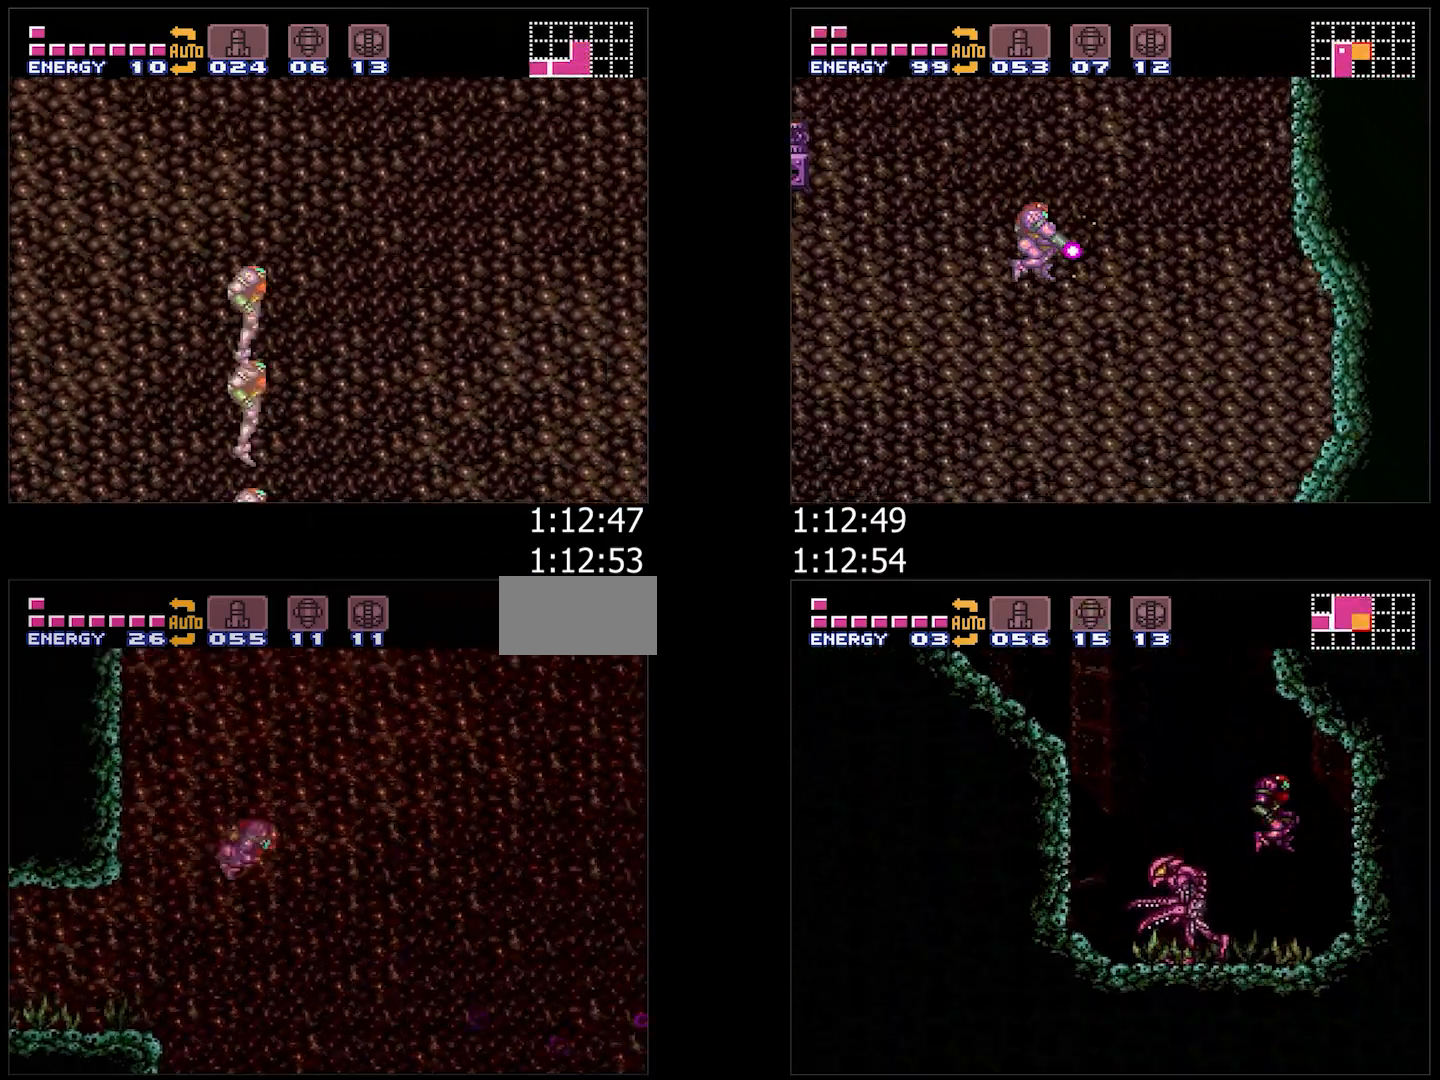
{"buttons": ["B", "DPAD_UP"], "events": [[283, "DPAD_RIGHT", "up"], [283, "DPAD_UP", "down"], [383, "B", "up"], [433, "B", "down"]]}
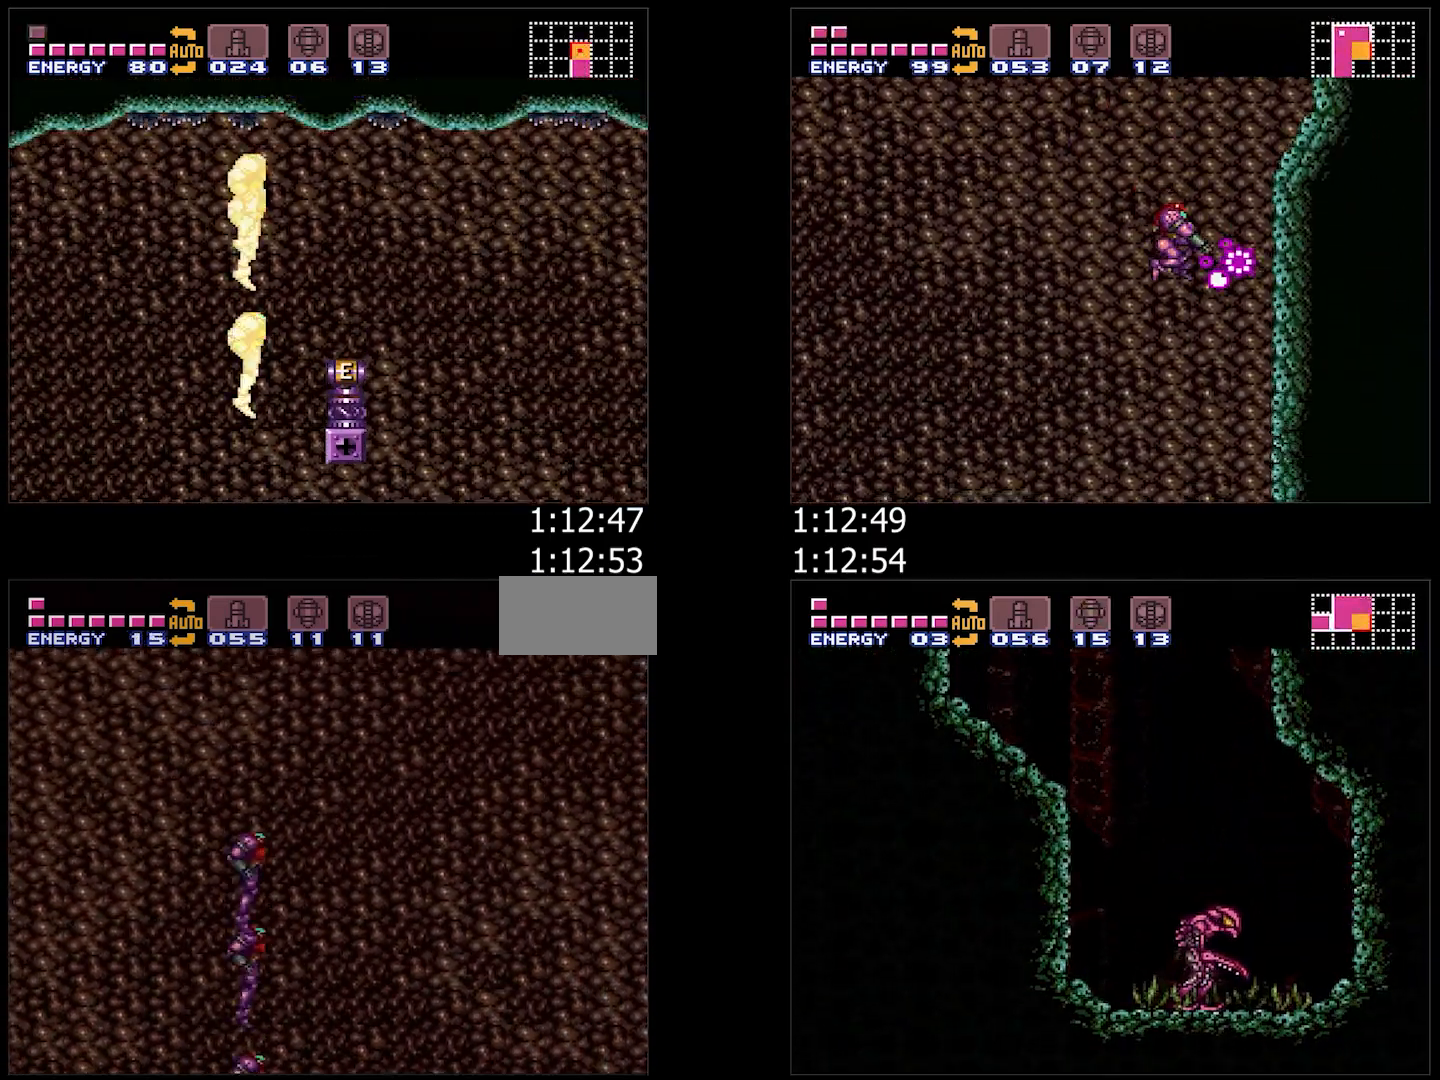
{"buttons": ["A", "DPAD_RIGHT"], "events": [[167, "DPAD_RIGHT", "down"], [200, "B", "up"], [200, "DPAD_UP", "up"], [250, "A", "down"]]}
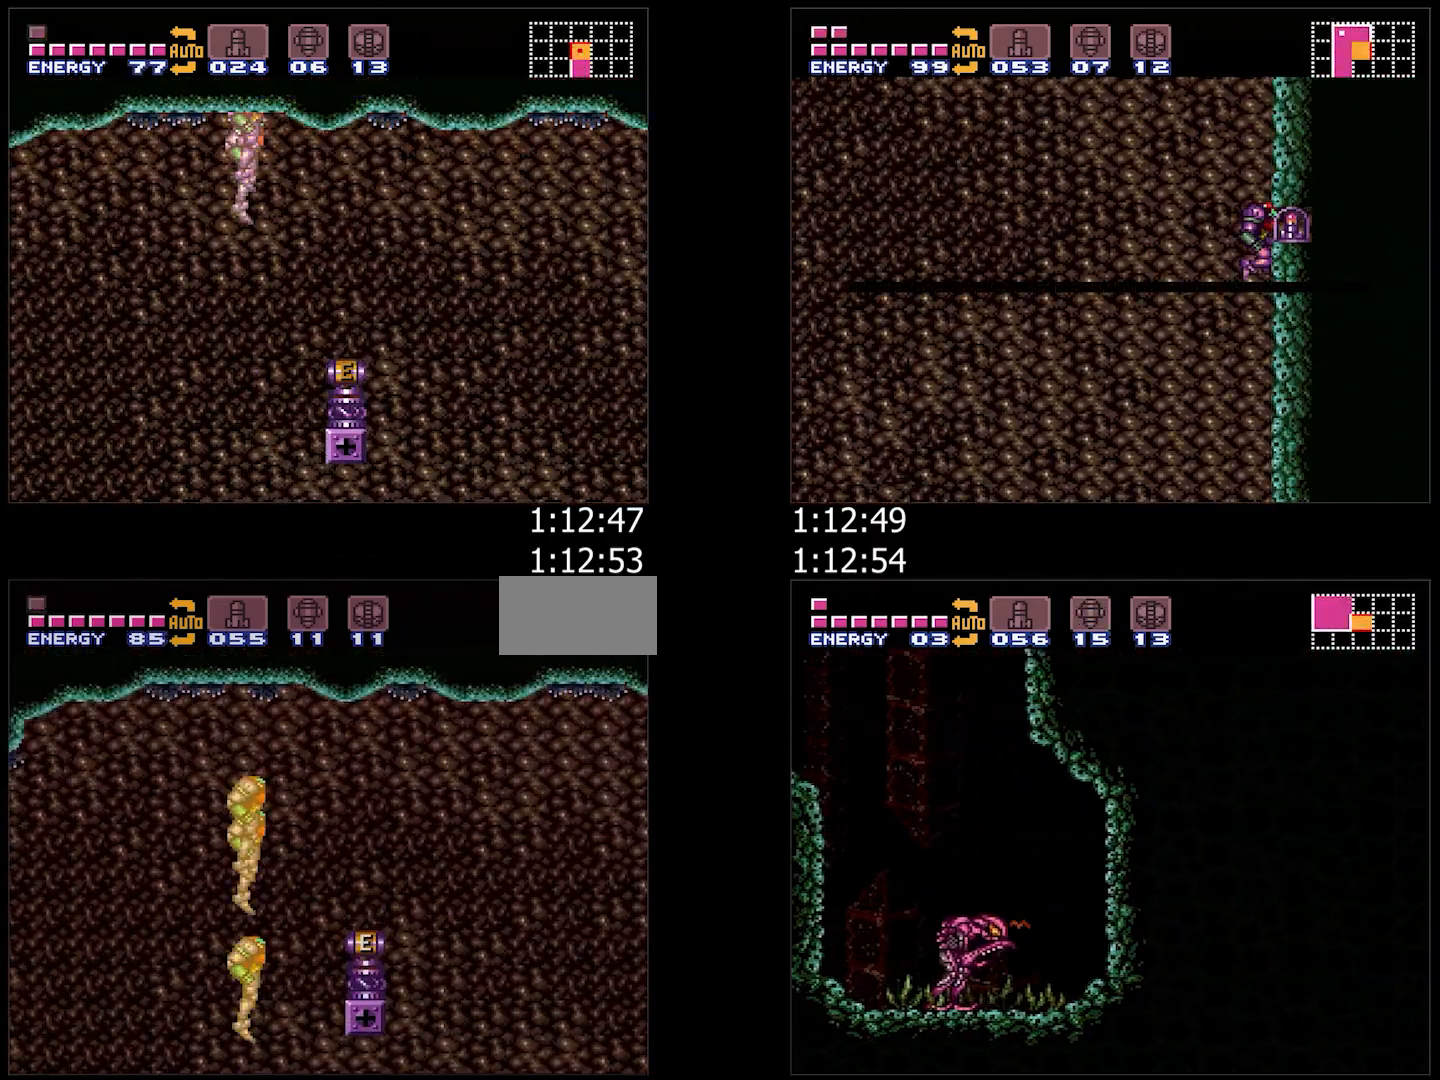
{"buttons": ["Y", "L1", "DPAD_RIGHT"], "events": [[67, "L1", "down"], [283, "A", "up"], [417, "Y", "down"]]}
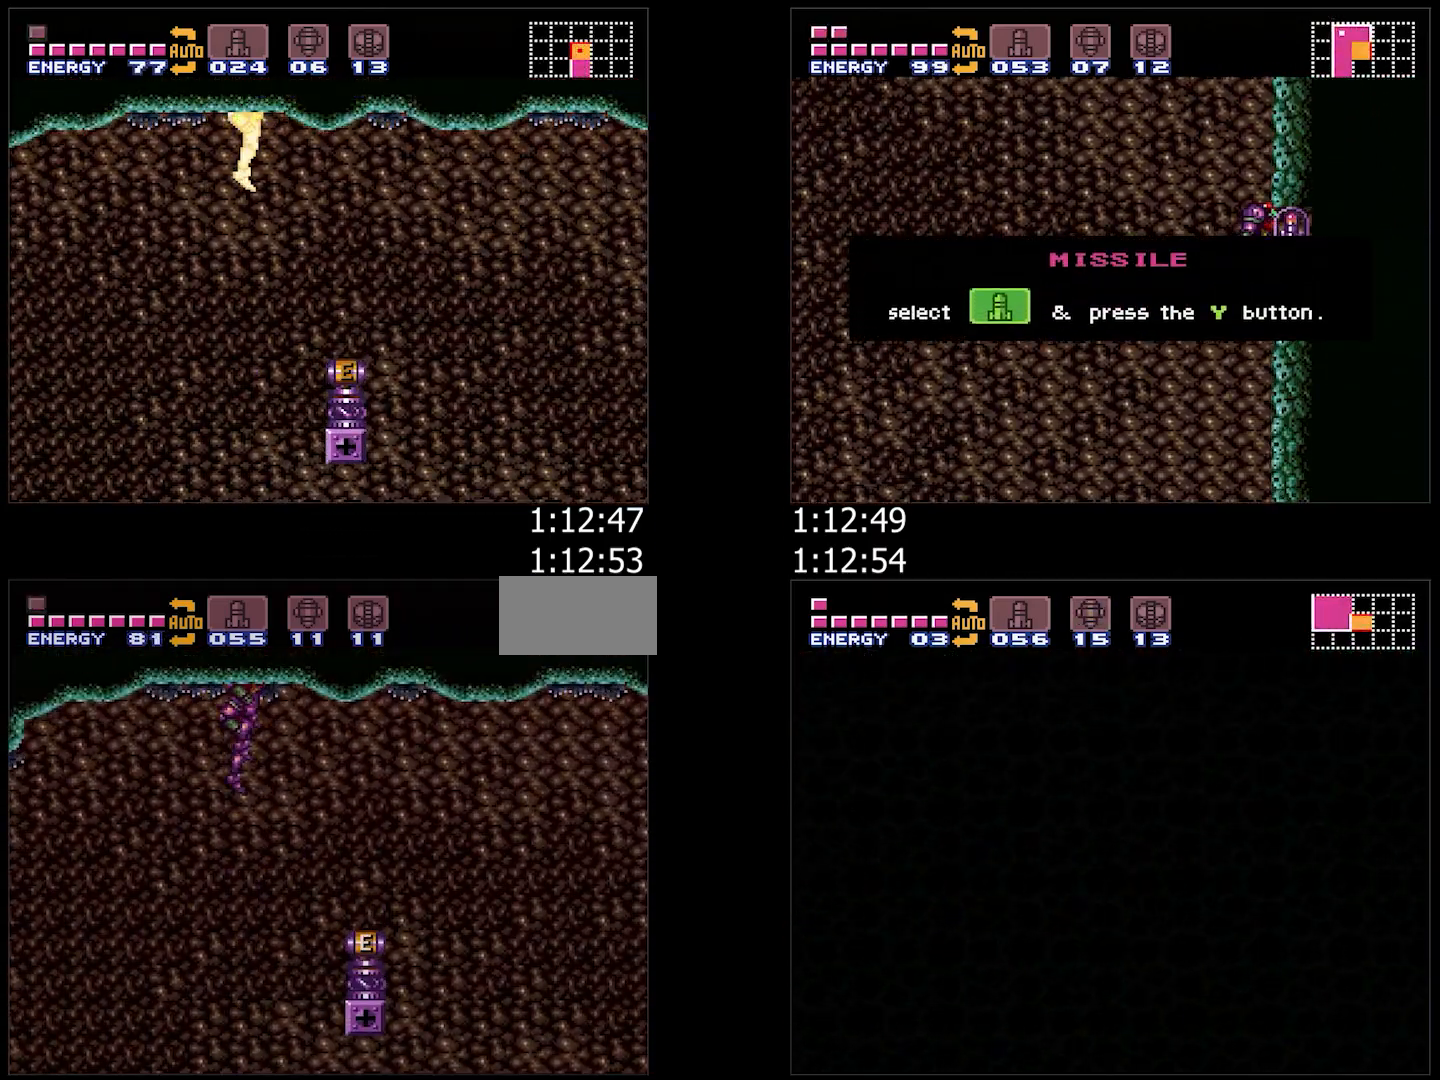
{"buttons": ["A", "Y", "L1", "DPAD_RIGHT"], "events": [[200, "A", "down"]]}
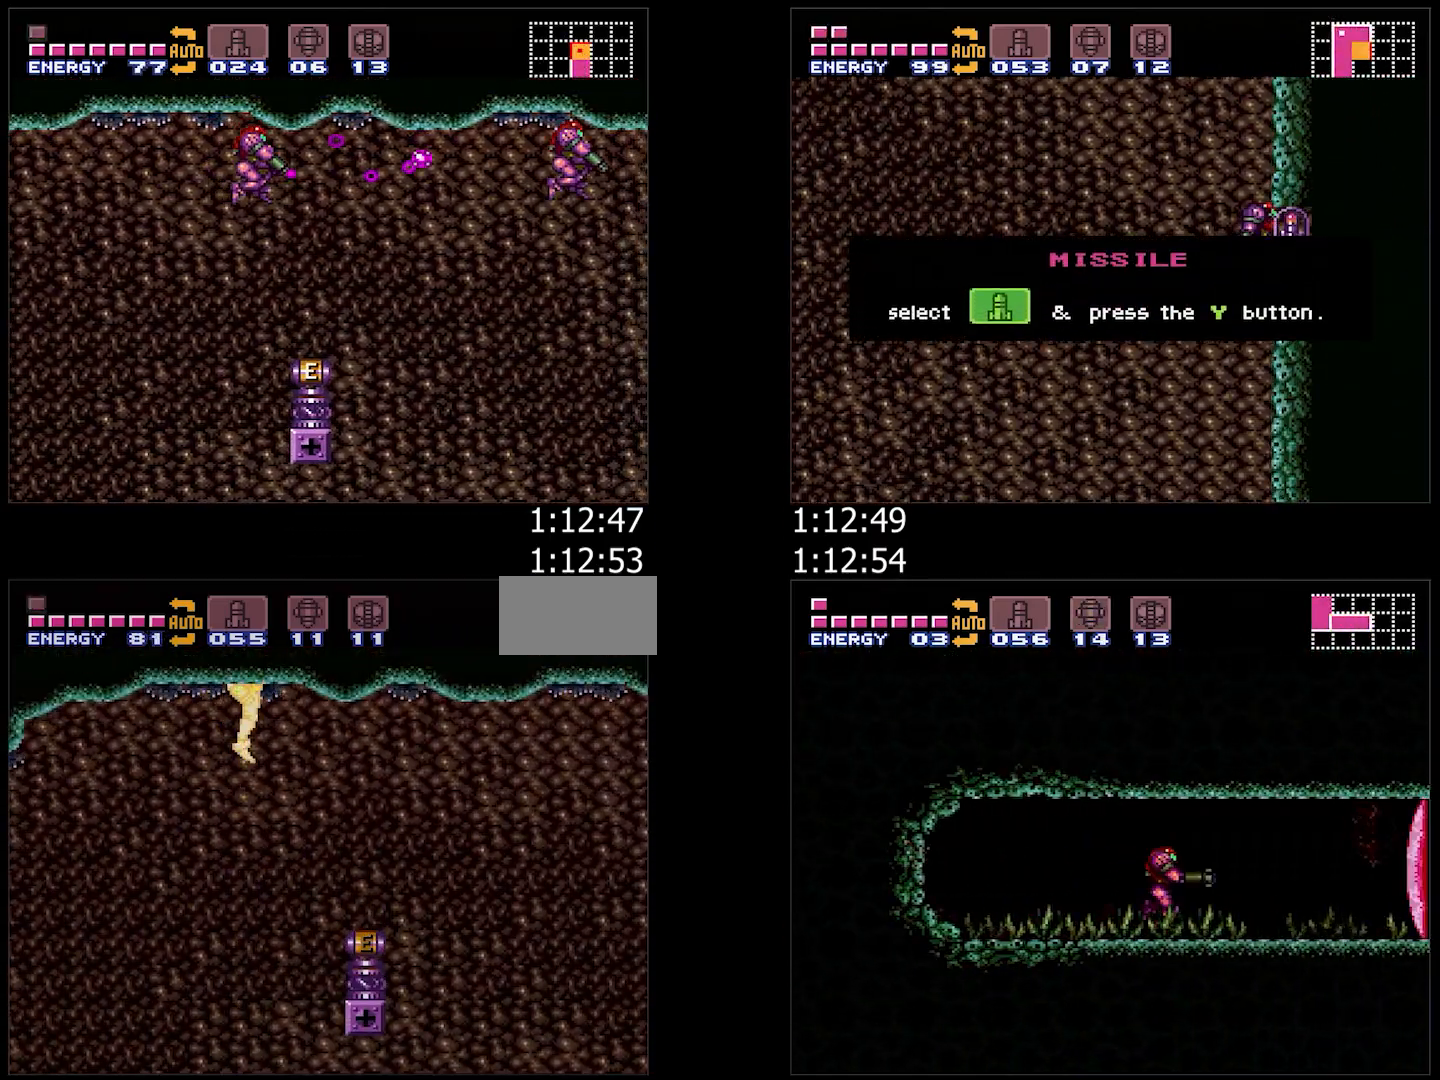
{"buttons": ["A", "Y", "L1", "DPAD_RIGHT"], "events": []}
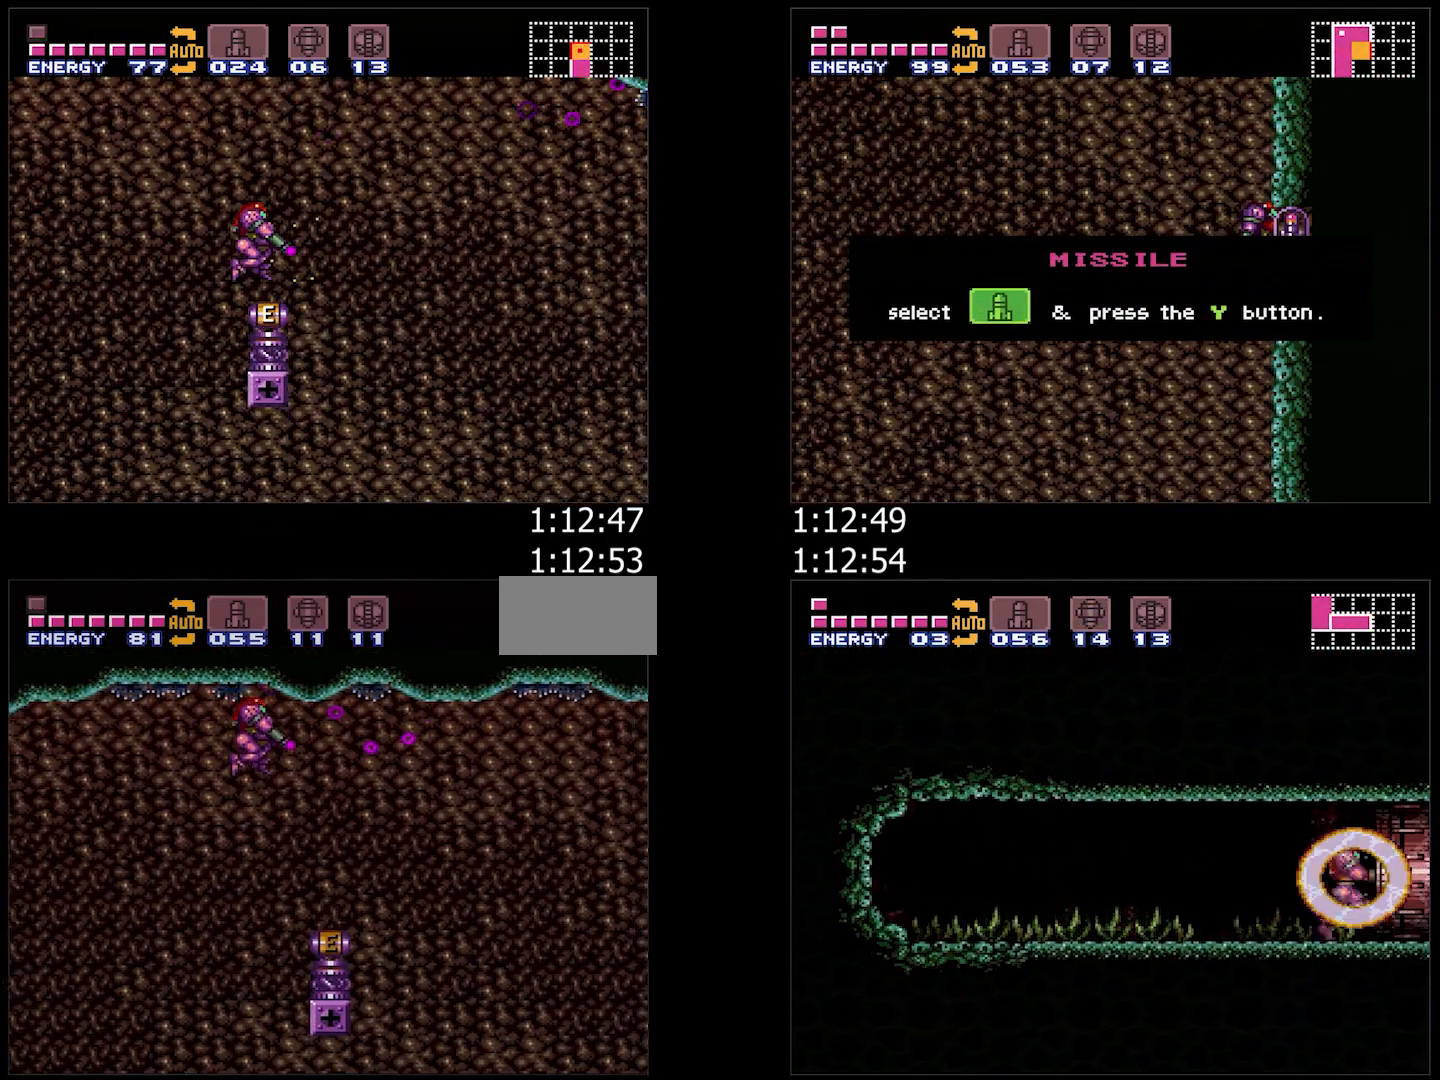
{"buttons": ["A", "Y", "L1"], "events": [[300, "DPAD_RIGHT", "up"]]}
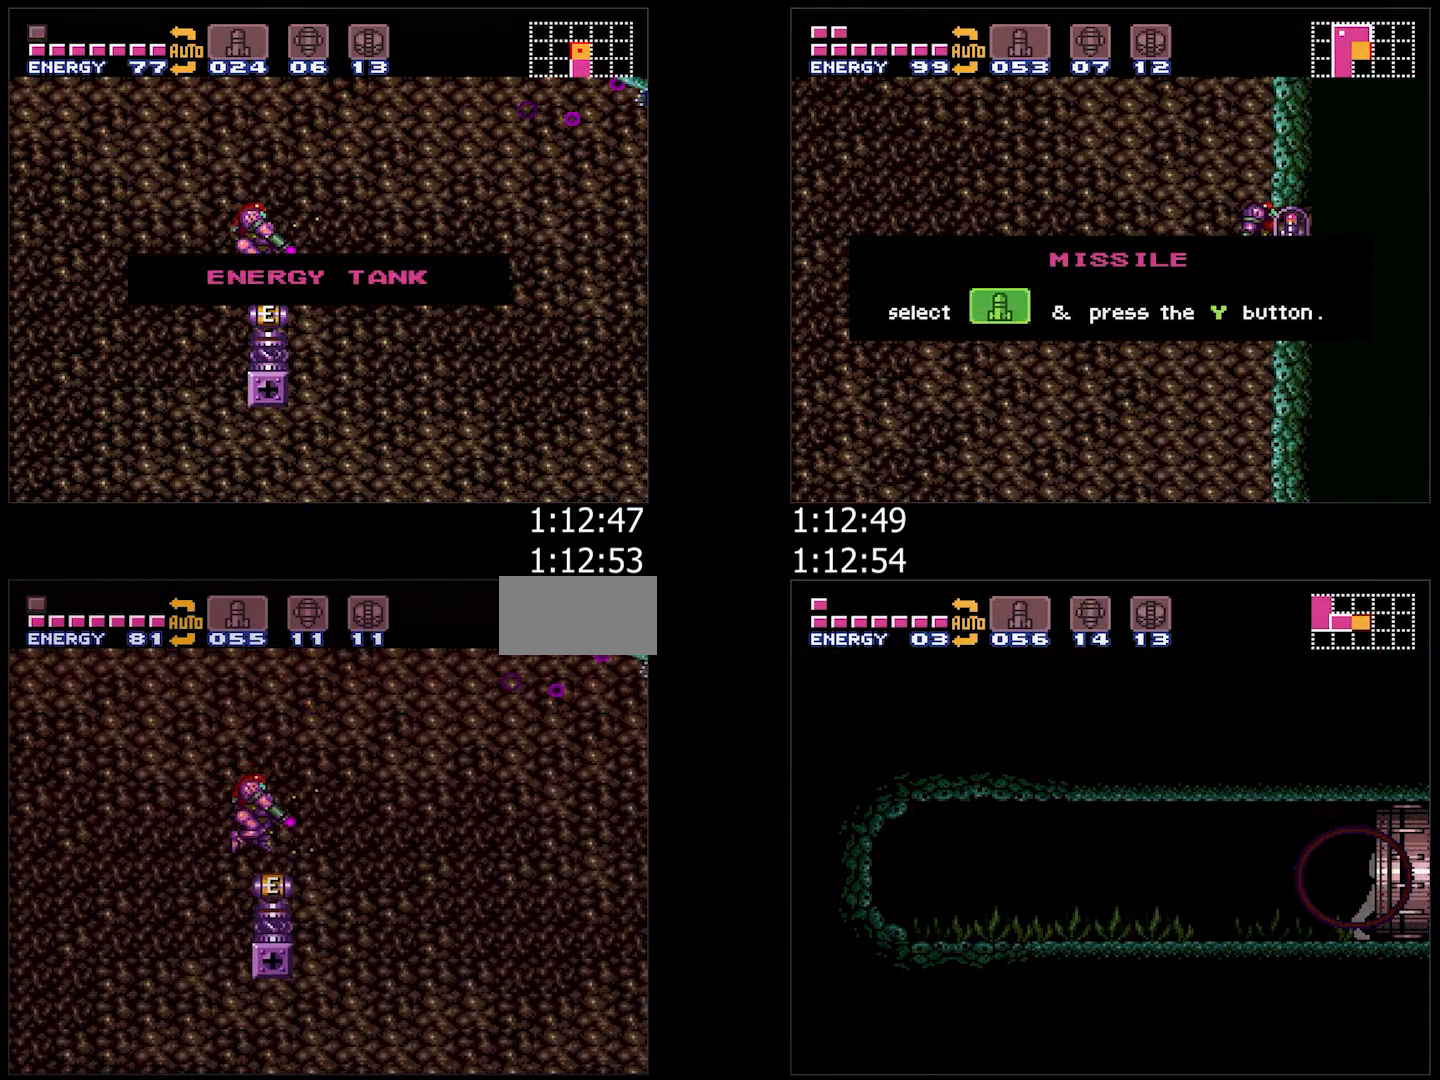
{"buttons": [], "events": [[50, "A", "up"], [50, "L1", "up"], [50, "Y", "up"]]}